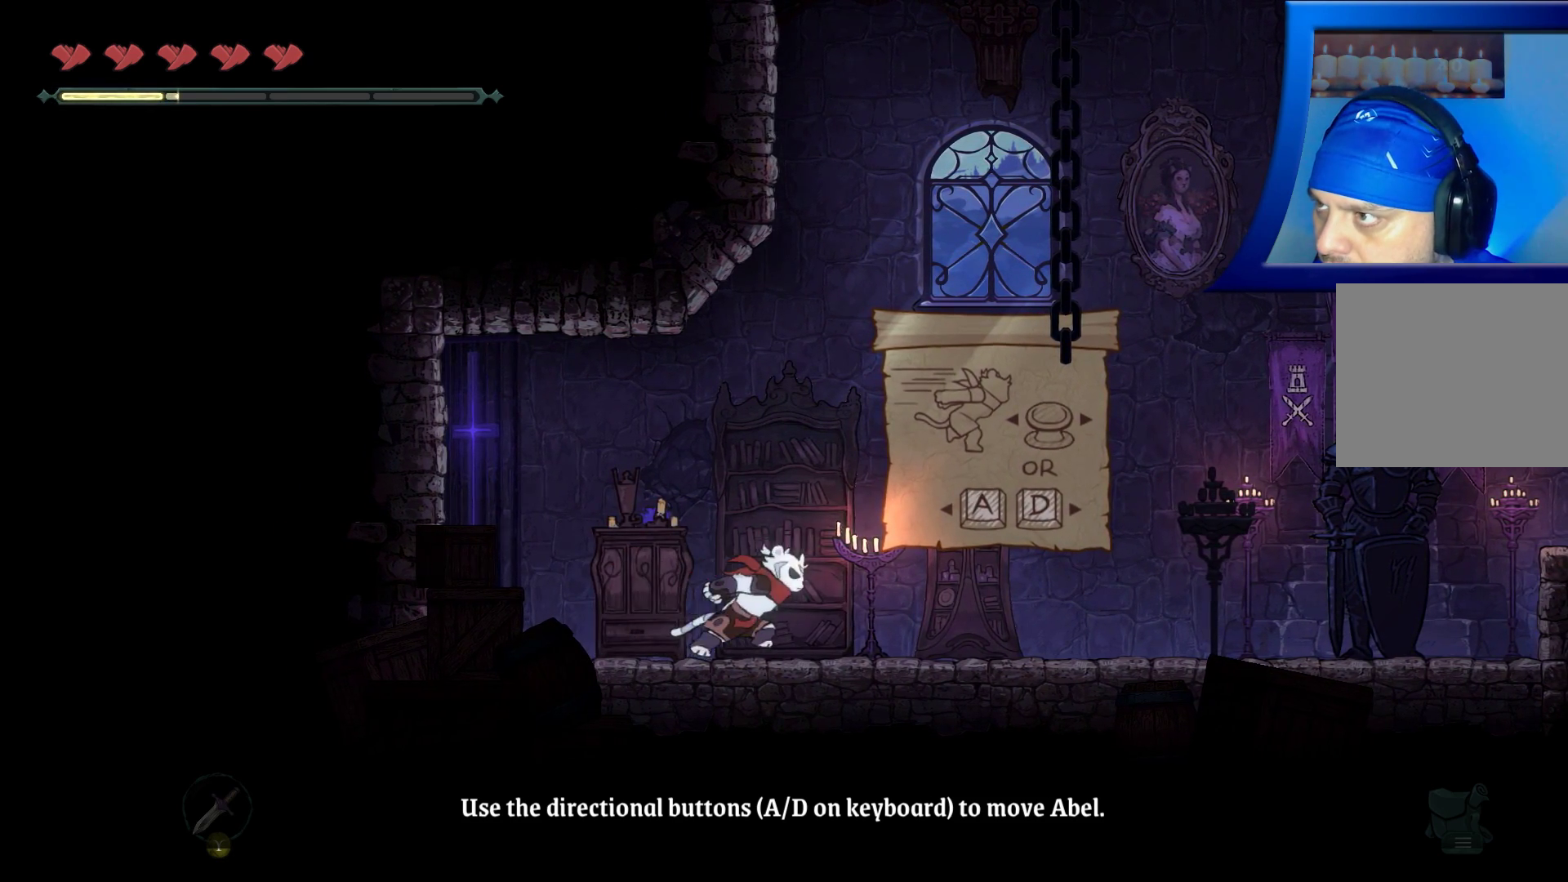
Gameplay with a controller (Xbox layout); each line is a JSON object with the inputs held at the frame after it. "events" lists button and stick changes between this image and that frame as [ms after this image, input, new state], when the widget could be followed in between.
{"buttons": [], "left_stick": "left", "right_stick": "center", "events": [[183, "left_stick", "center"], [483, "left_stick", "left"]]}
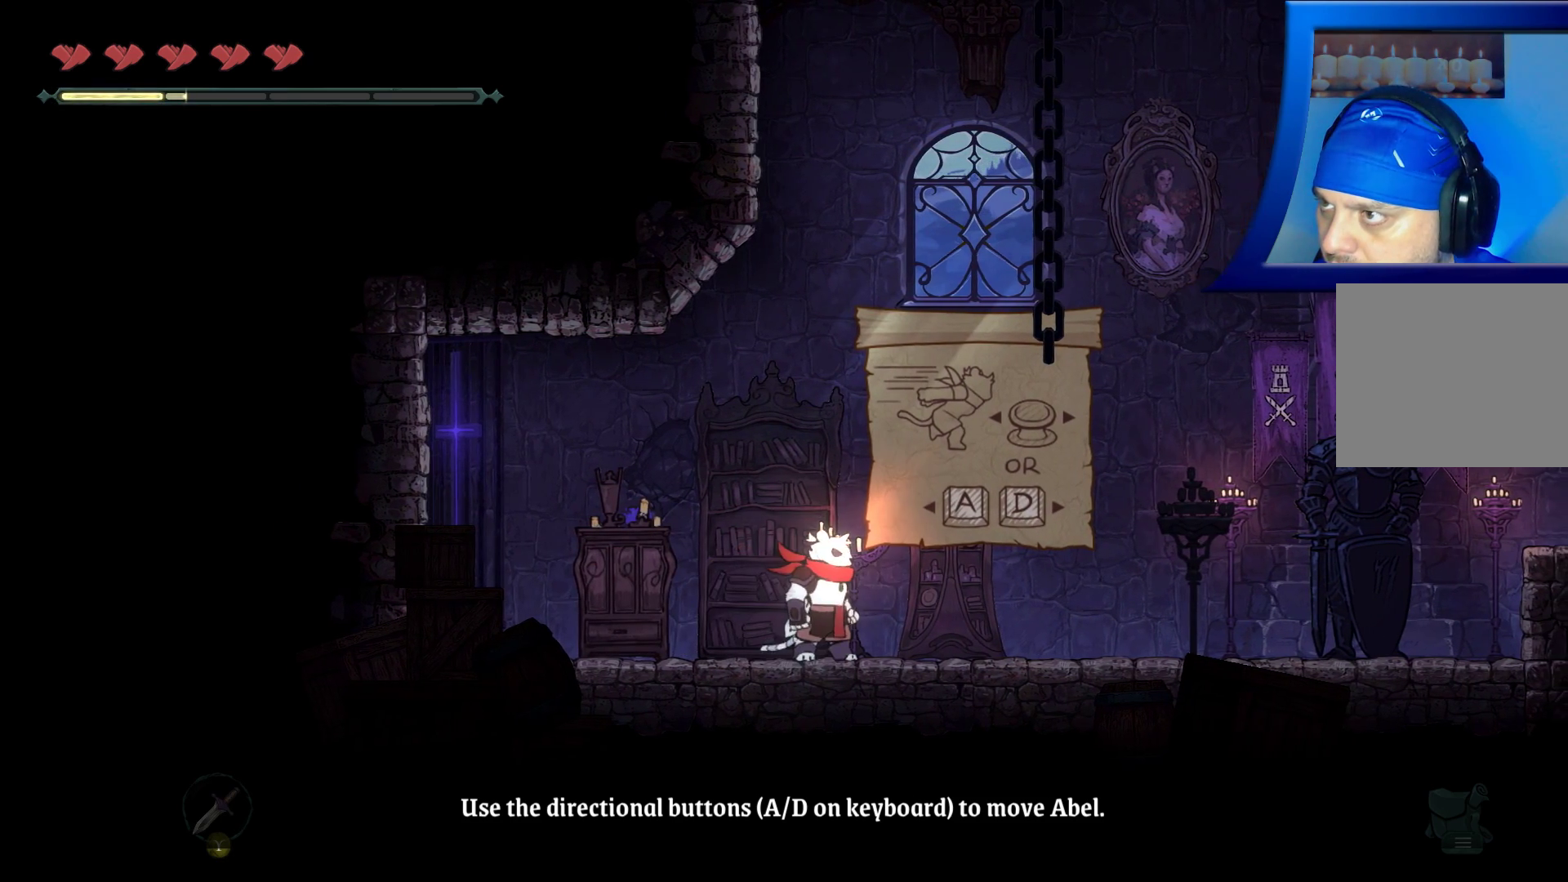
{"buttons": [], "left_stick": "left", "right_stick": "center", "events": []}
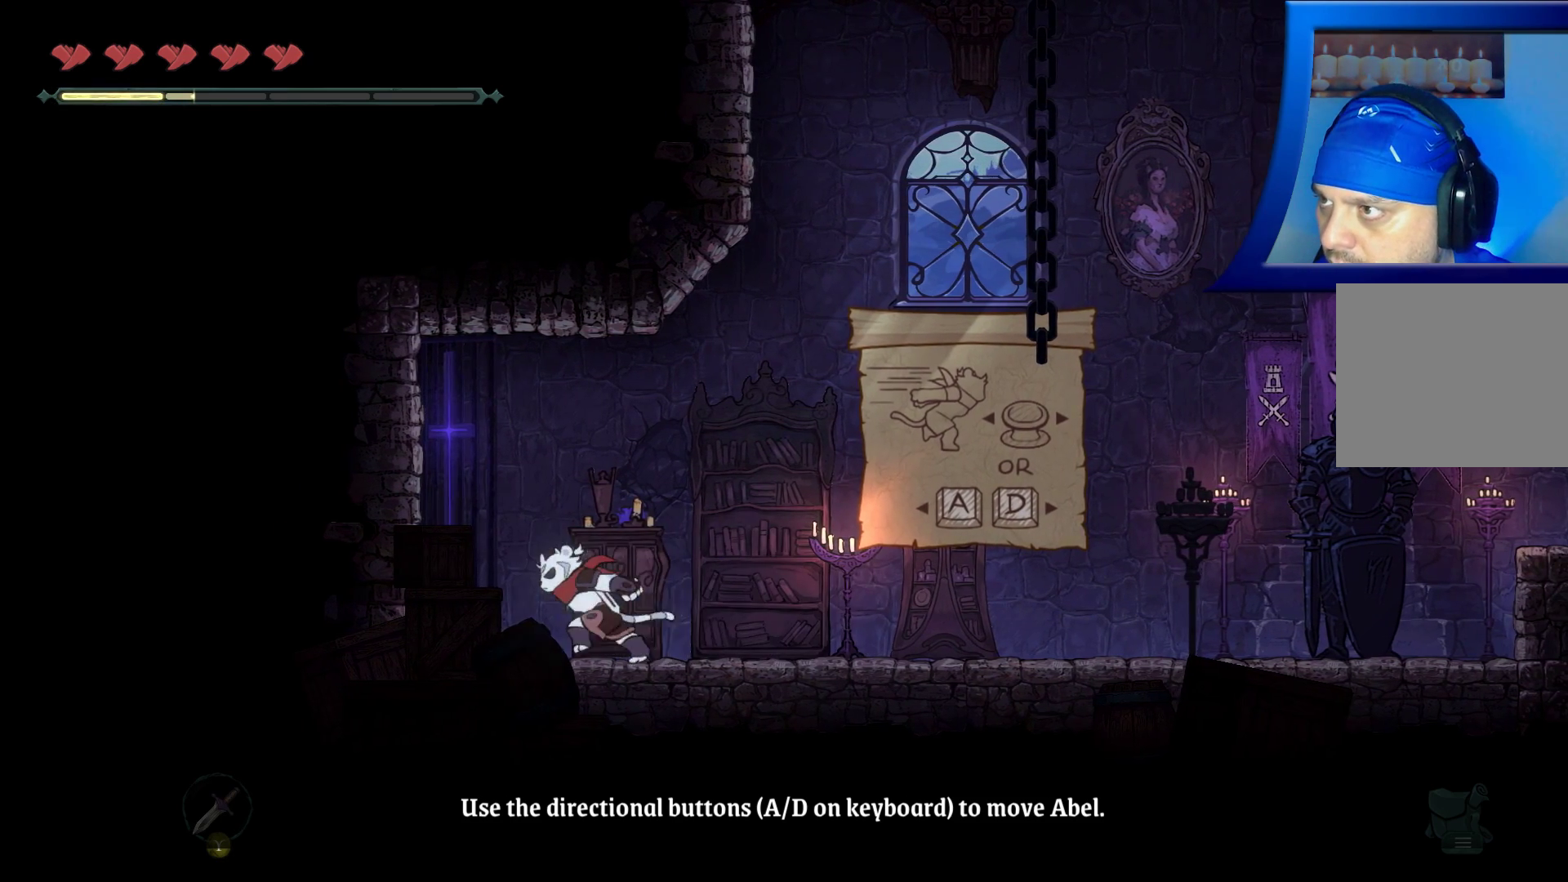
{"buttons": [], "left_stick": "left", "right_stick": "center", "events": []}
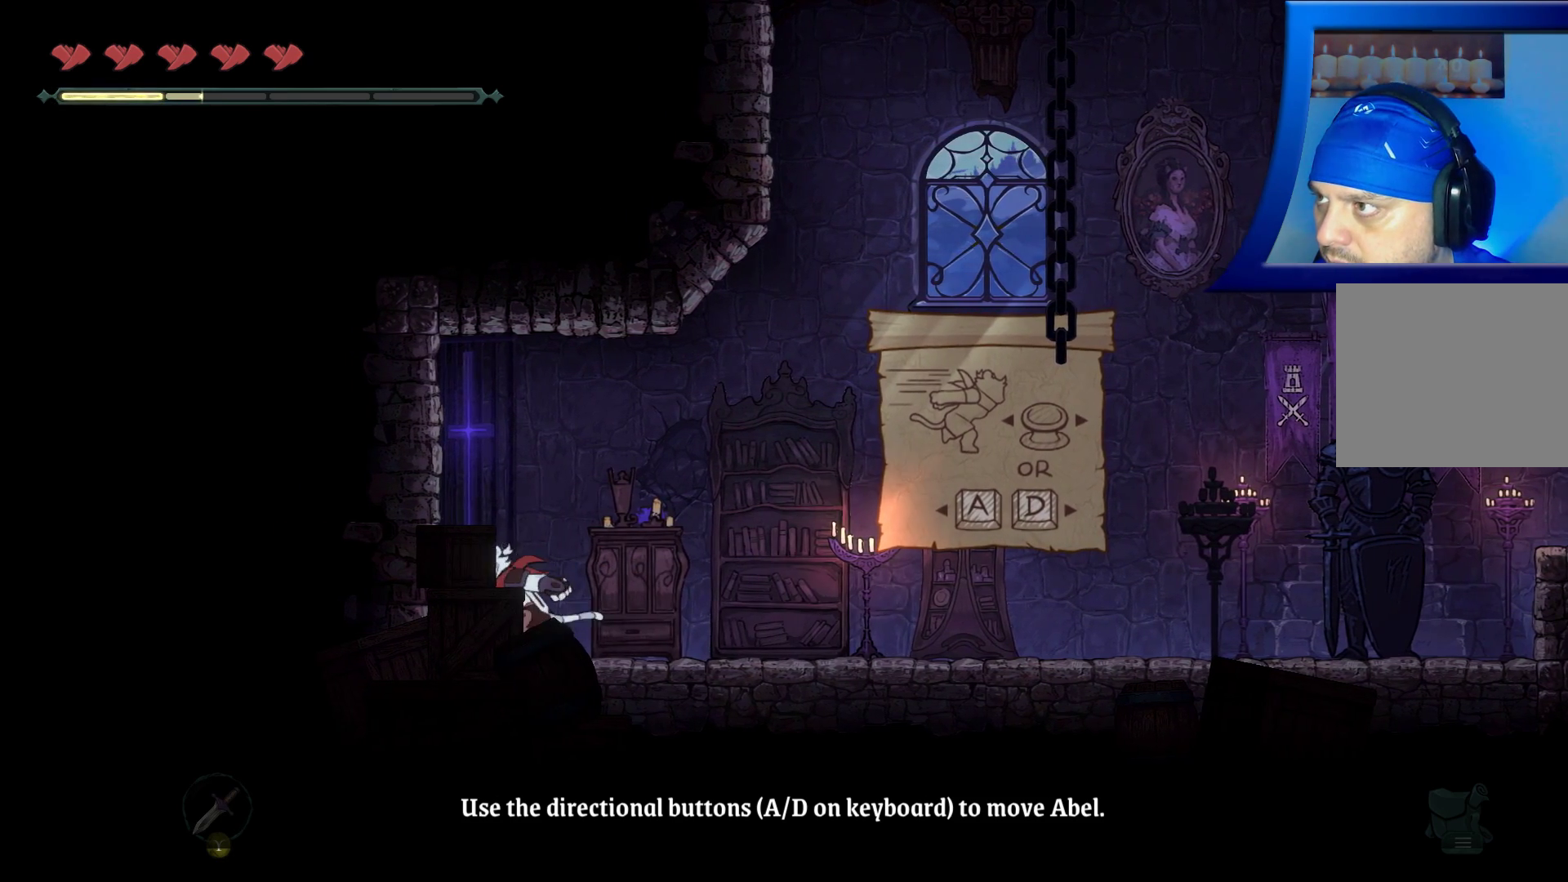
{"buttons": [], "left_stick": "left", "right_stick": "center", "events": []}
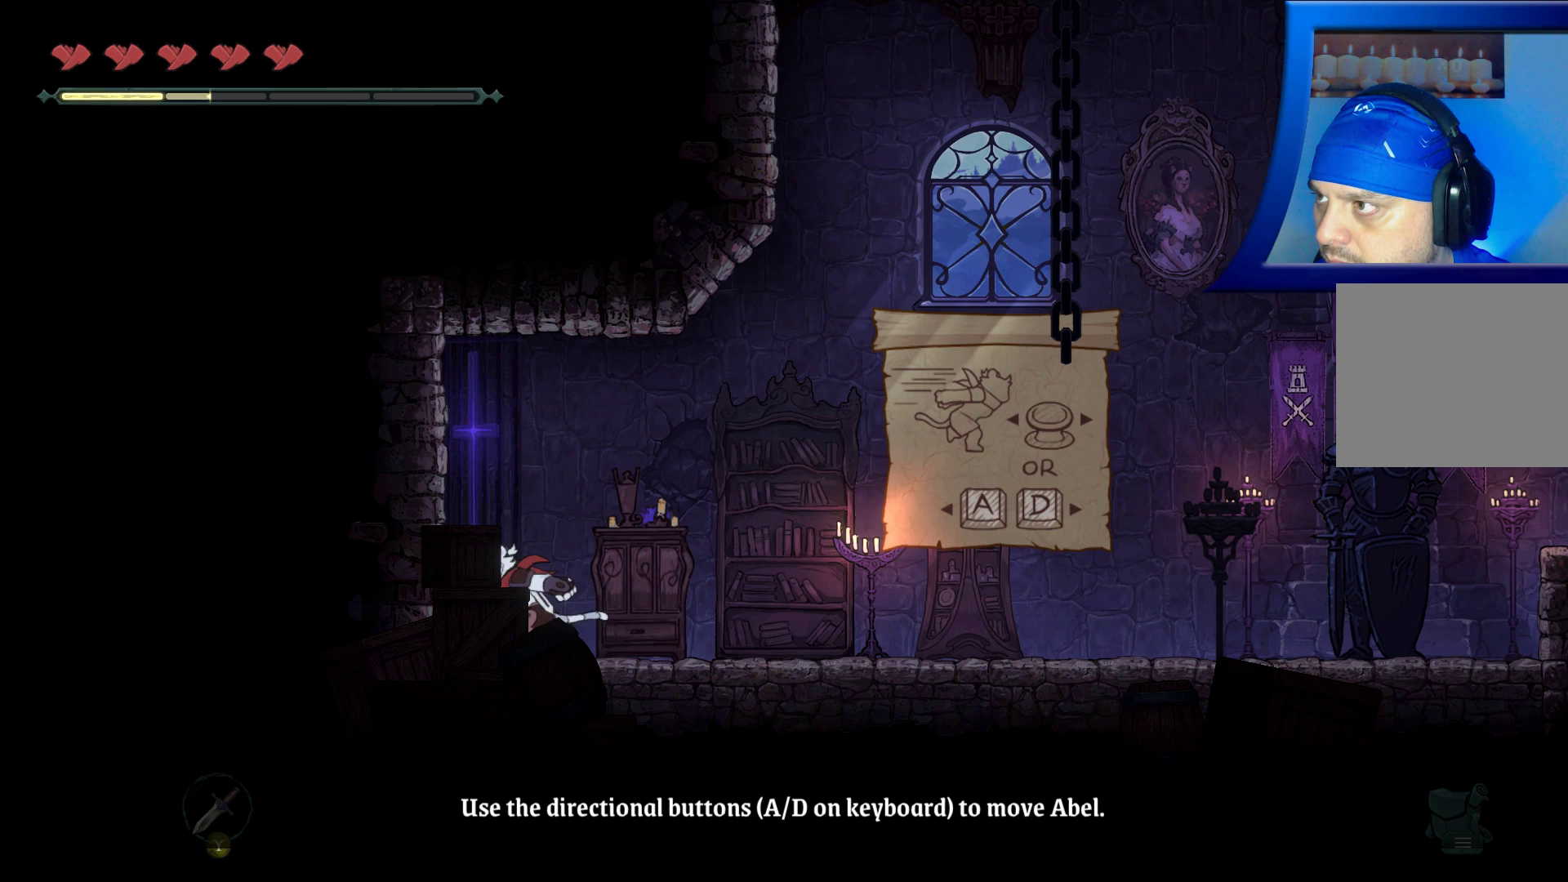
{"buttons": [], "left_stick": "left", "right_stick": "center", "events": []}
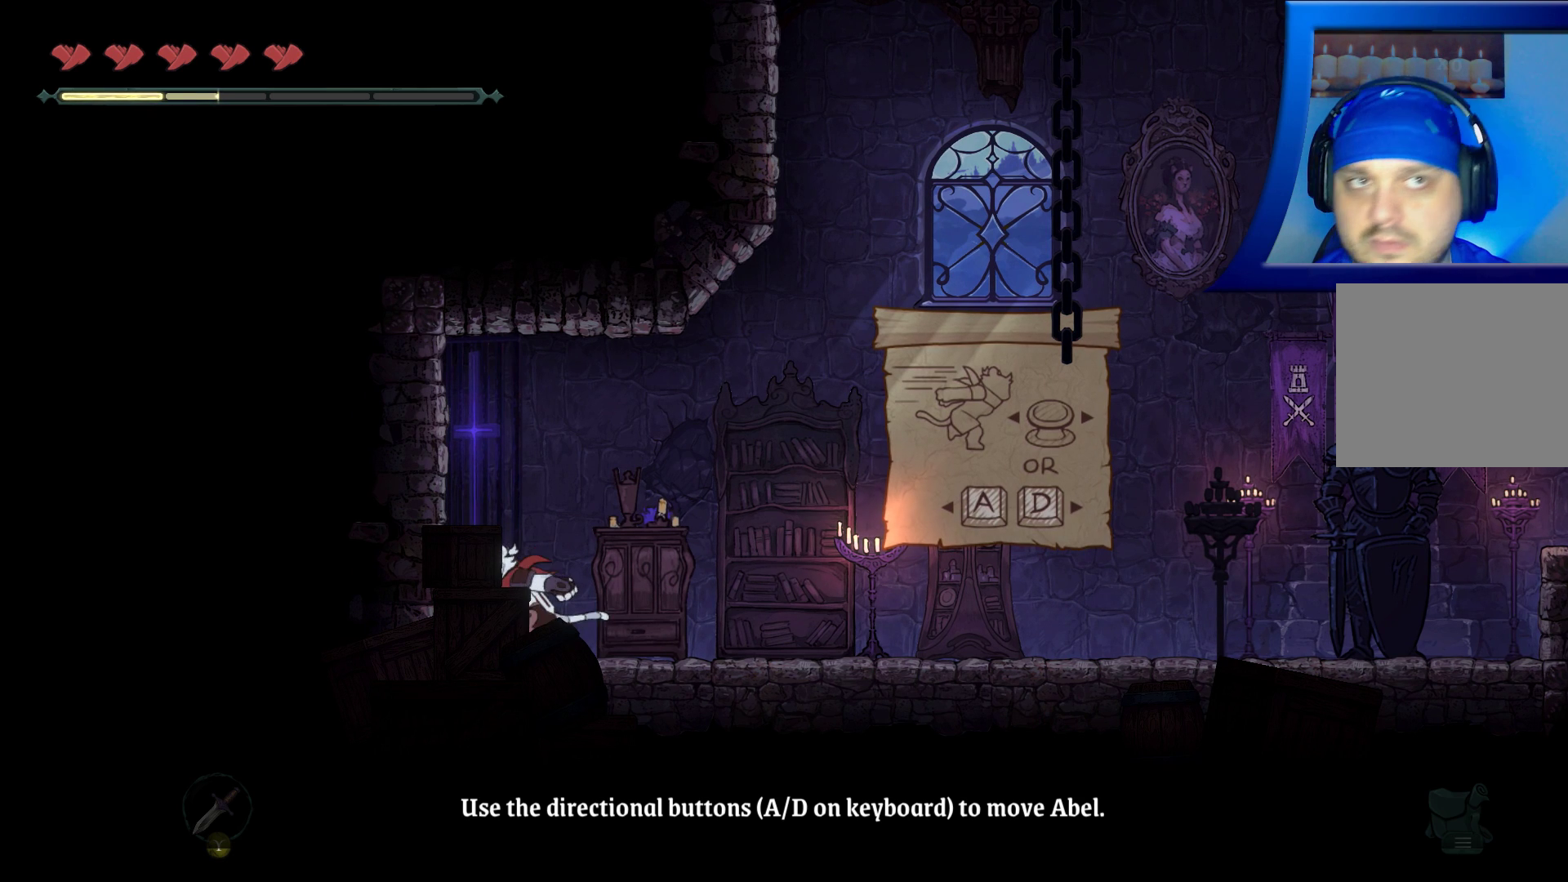
{"buttons": [], "left_stick": "left", "right_stick": "center", "events": []}
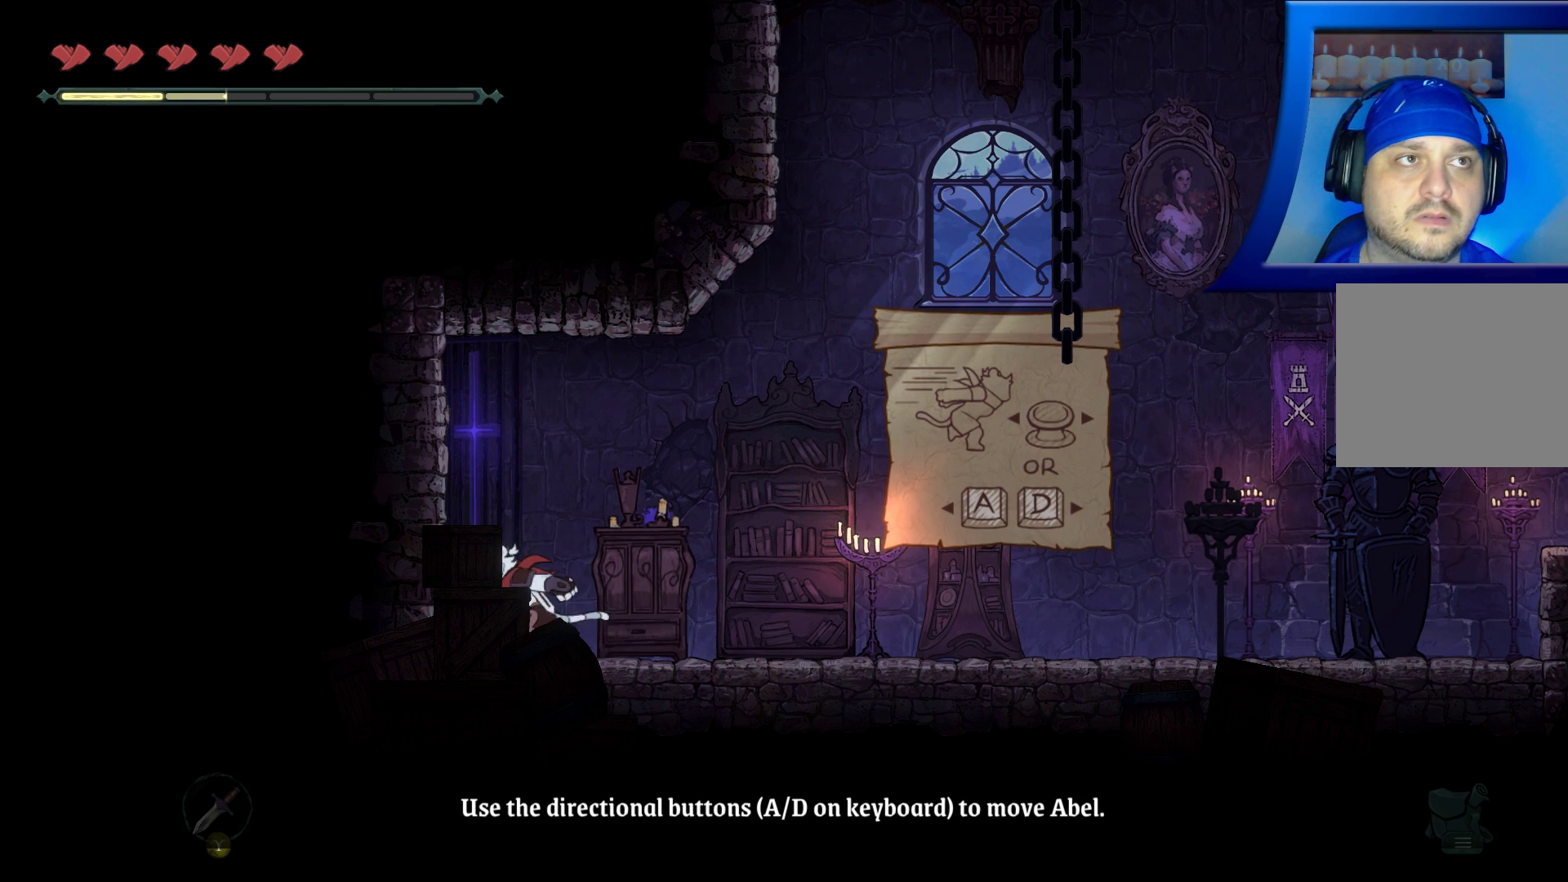
{"buttons": [], "left_stick": "center", "right_stick": "center", "events": [[50, "left_stick", "center"]]}
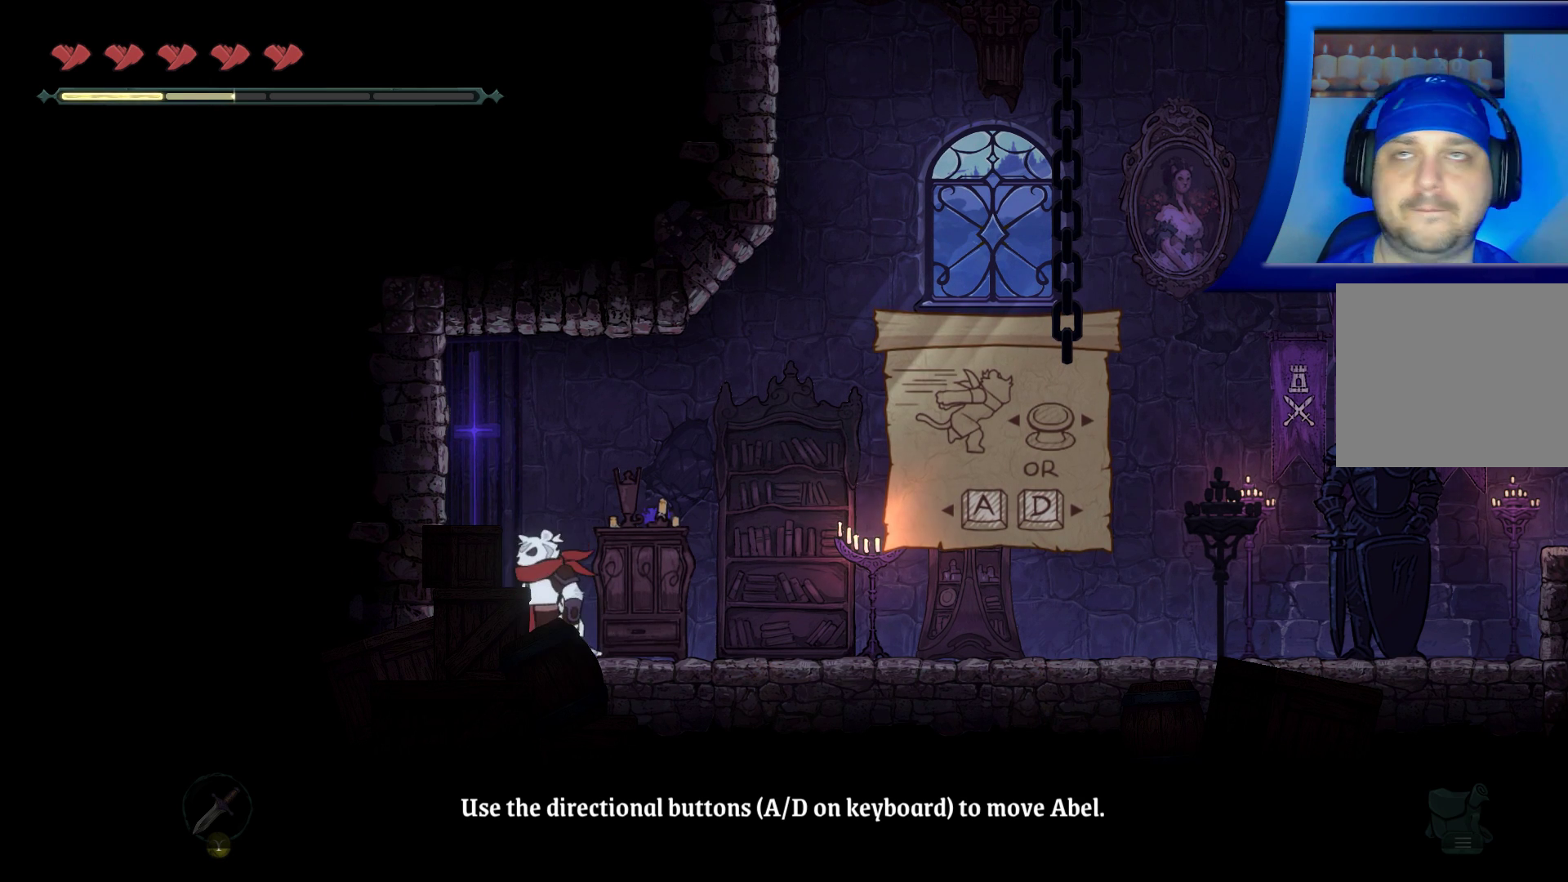
{"buttons": [], "left_stick": "left", "right_stick": "center", "events": [[83, "left_stick", "right"], [500, "left_stick", "left"]]}
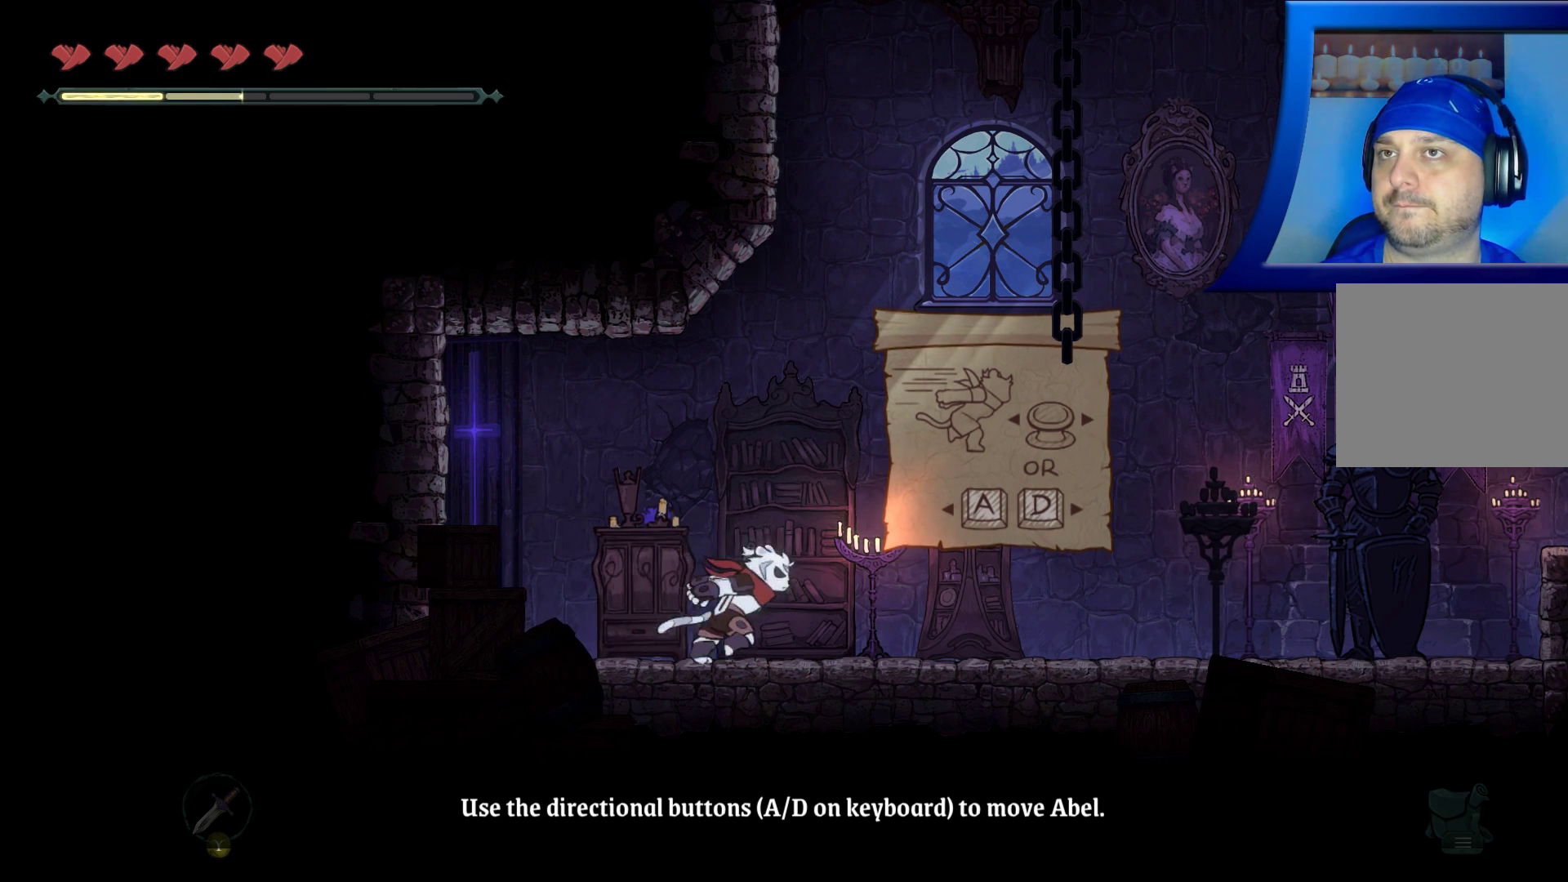
{"buttons": [], "left_stick": "right", "right_stick": "center", "events": [[383, "left_stick", "right"]]}
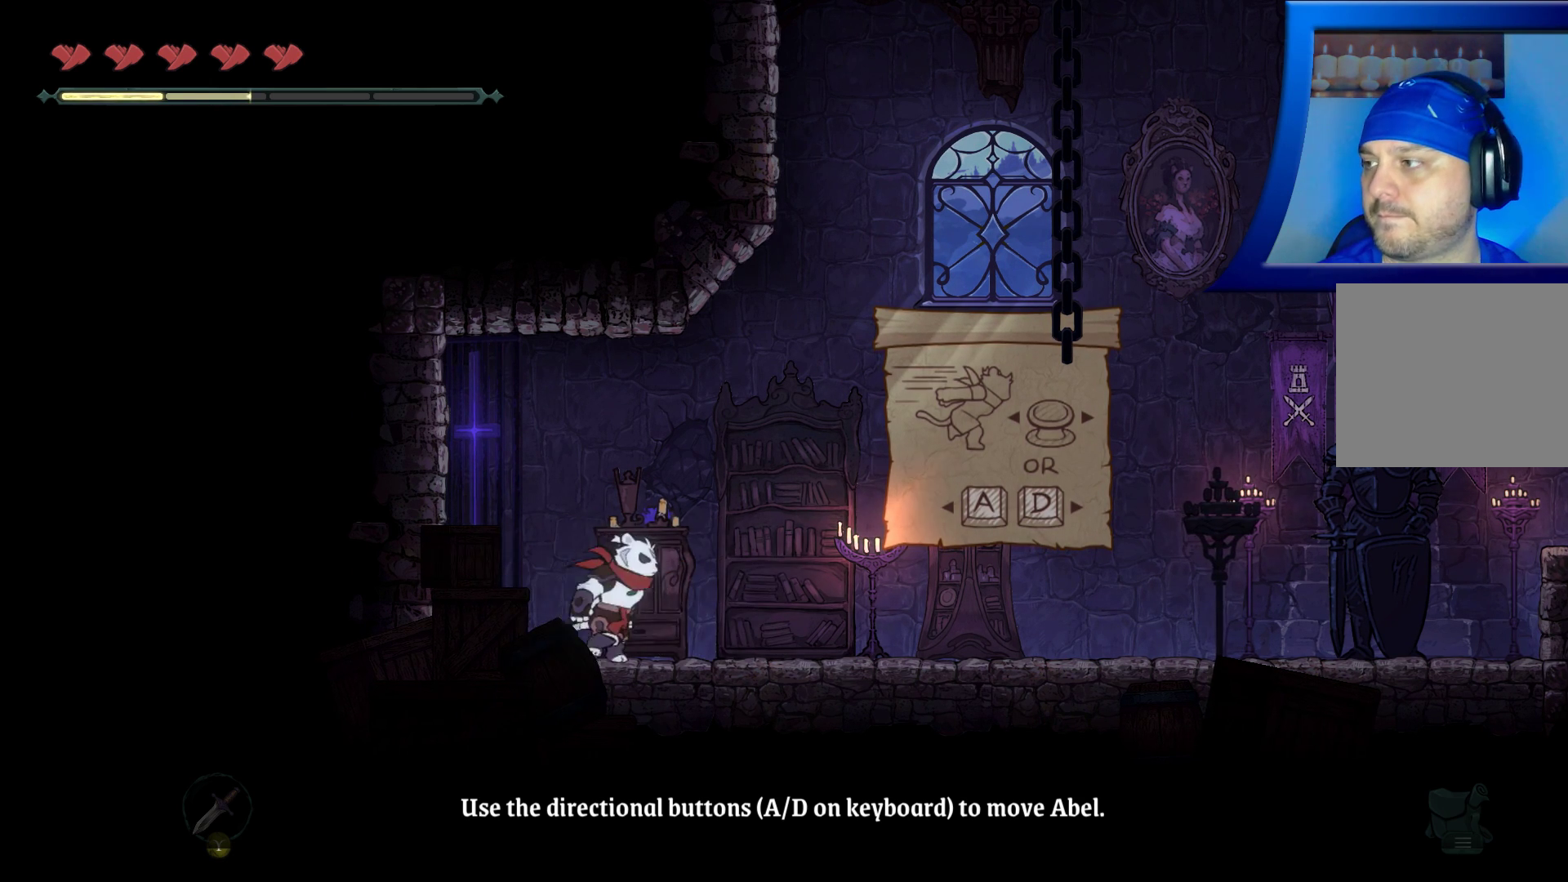
{"buttons": [], "left_stick": "up-left", "right_stick": "center", "events": [[117, "left_stick", "left"], [300, "left_stick", "right"], [433, "left_stick", "up-left"]]}
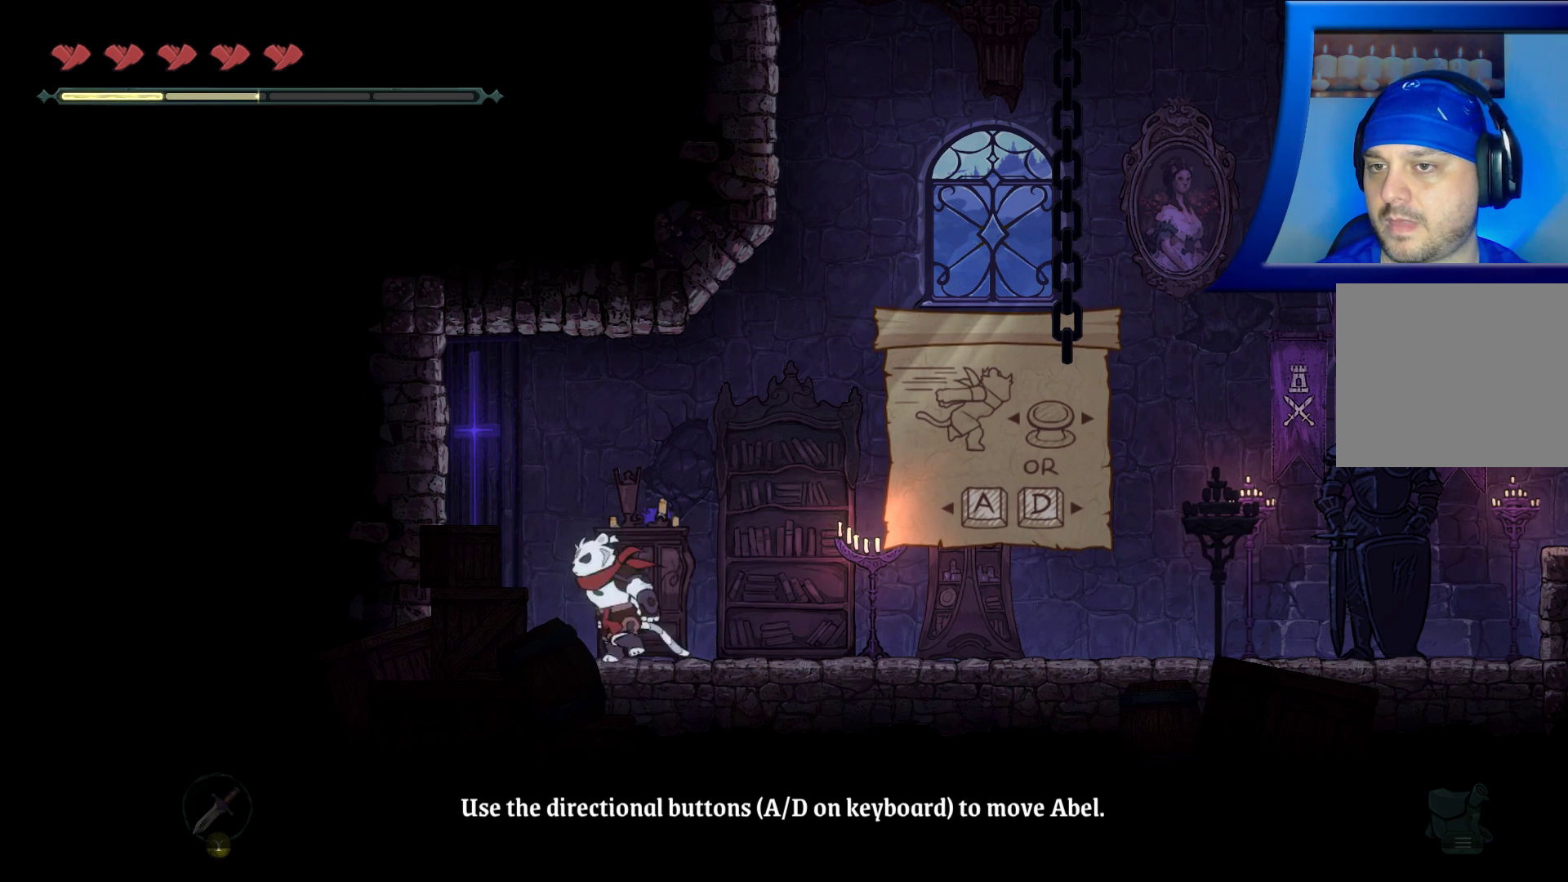
{"buttons": ["A"], "left_stick": "center", "right_stick": "center", "events": [[67, "left_stick", "center"], [167, "A", "down"]]}
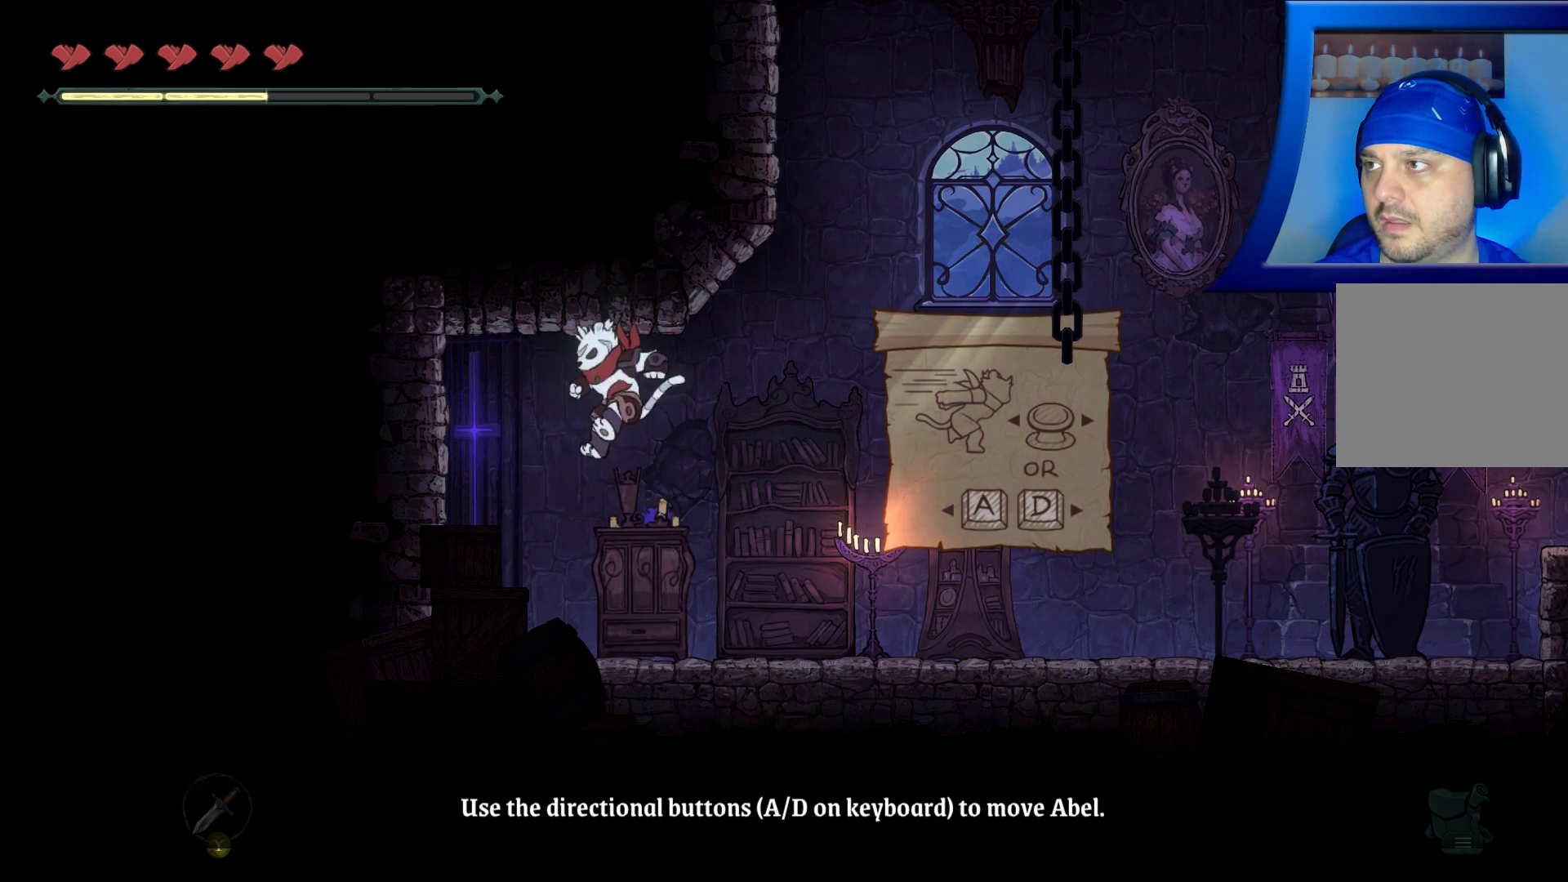
{"buttons": [], "left_stick": "left", "right_stick": "center", "events": [[217, "A", "up"], [333, "left_stick", "left"]]}
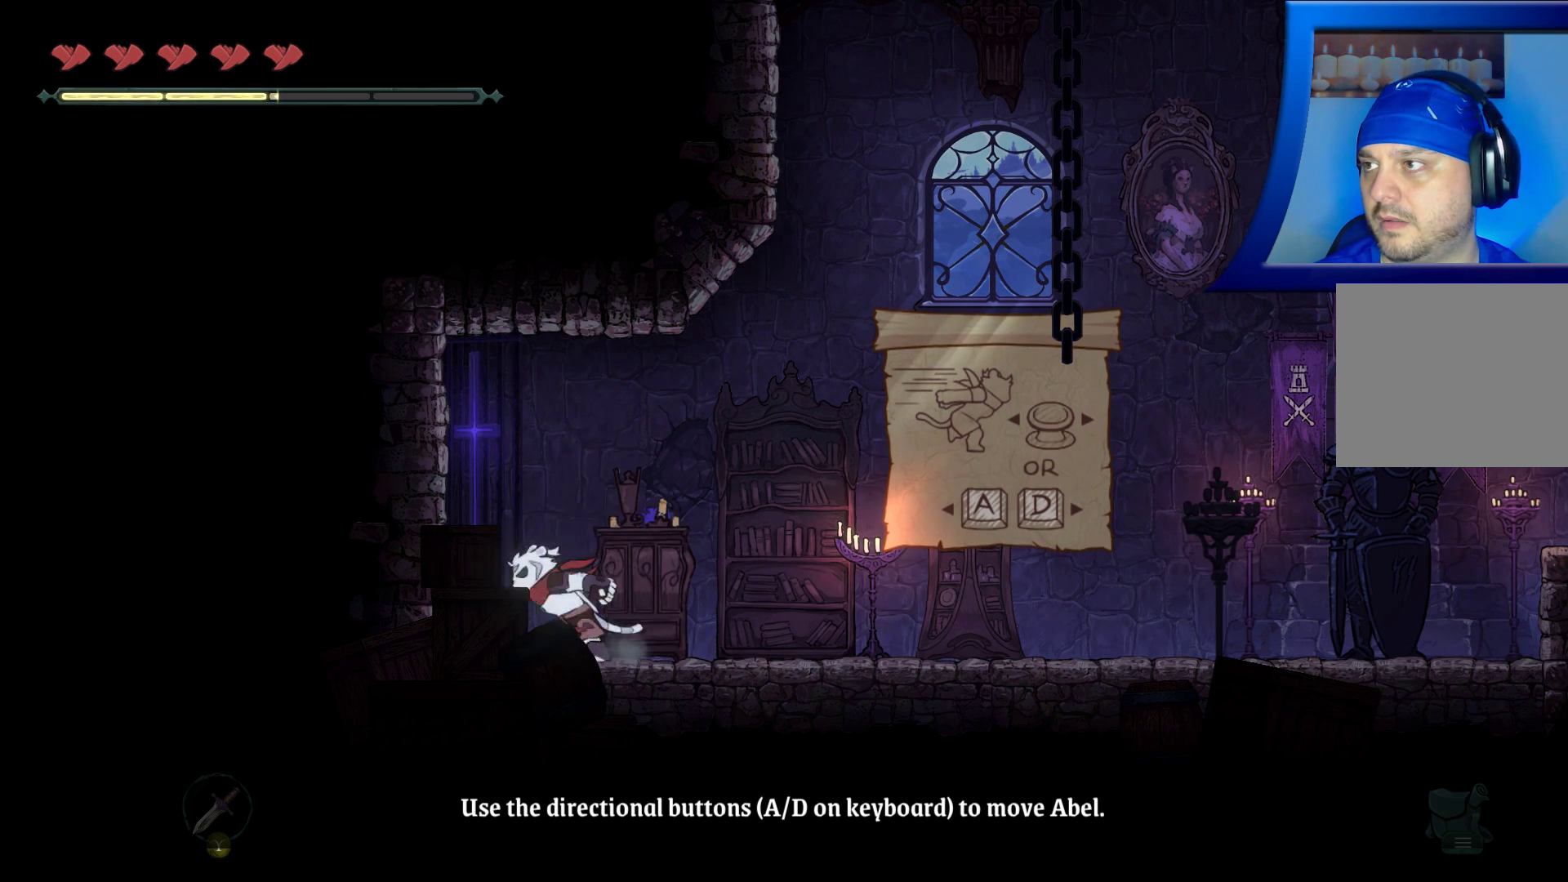
{"buttons": ["A"], "left_stick": "center", "right_stick": "center", "events": [[17, "A", "down"], [33, "left_stick", "center"]]}
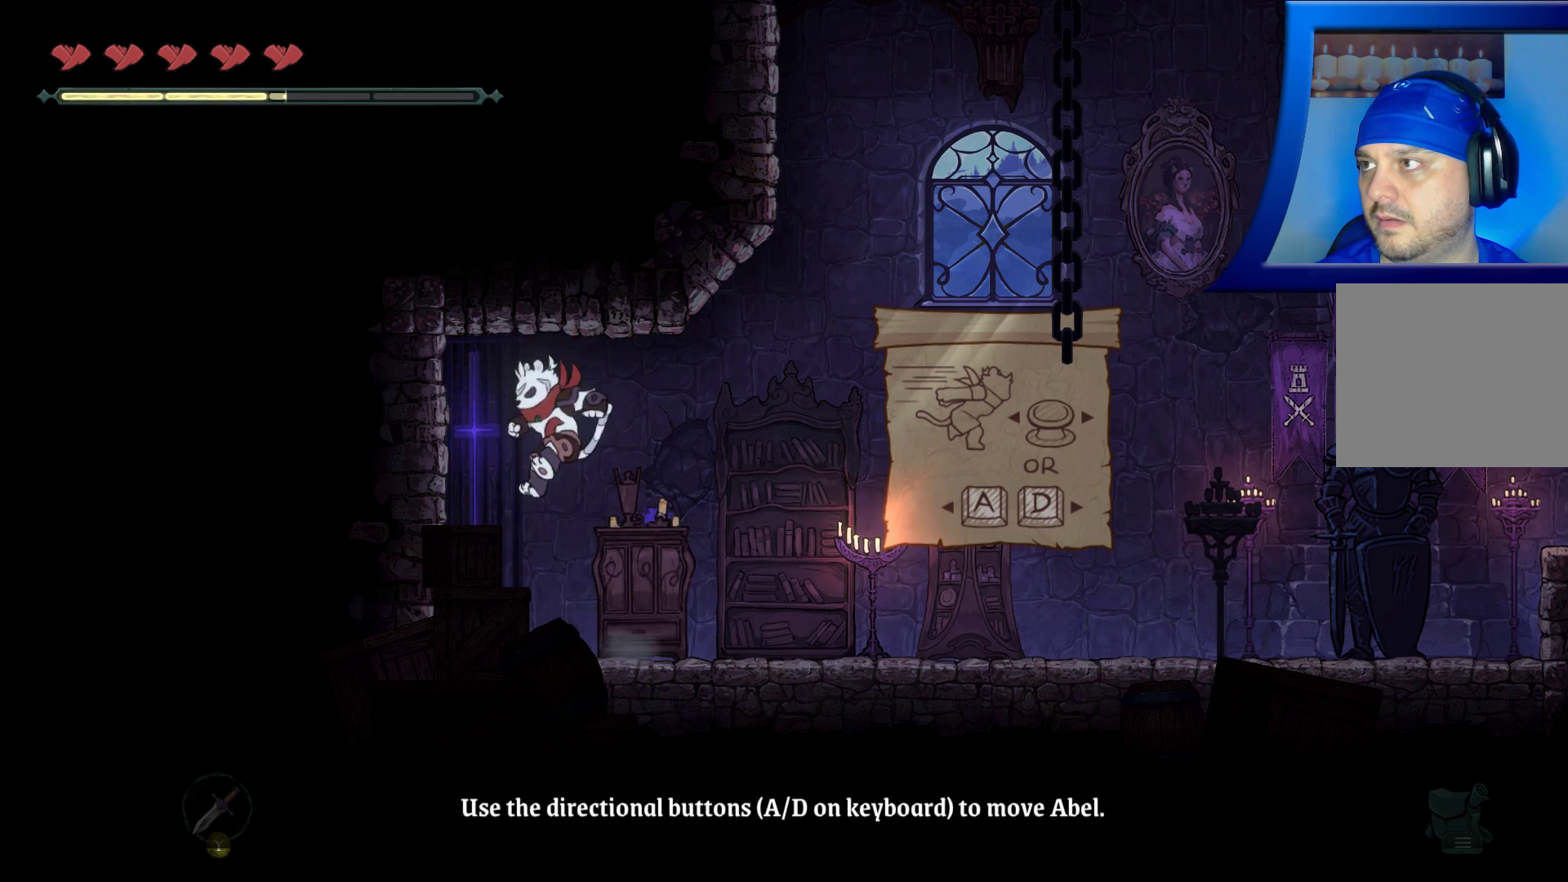
{"buttons": ["A"], "left_stick": "right", "right_stick": "center", "events": [[83, "left_stick", "right"], [200, "A", "up"], [433, "A", "down"]]}
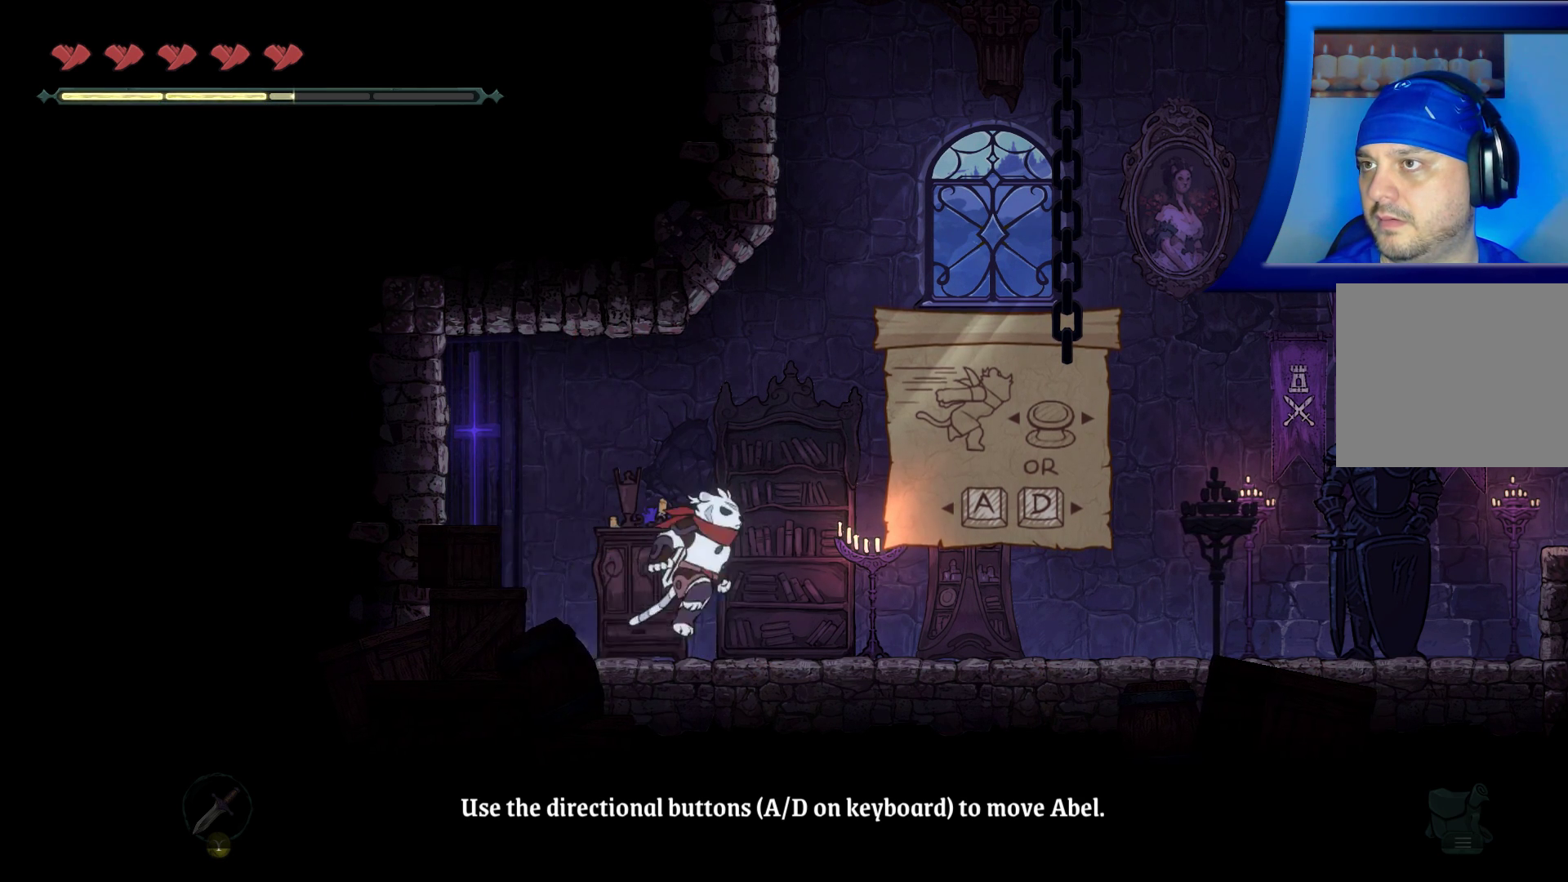
{"buttons": ["A"], "left_stick": "right", "right_stick": "center", "events": []}
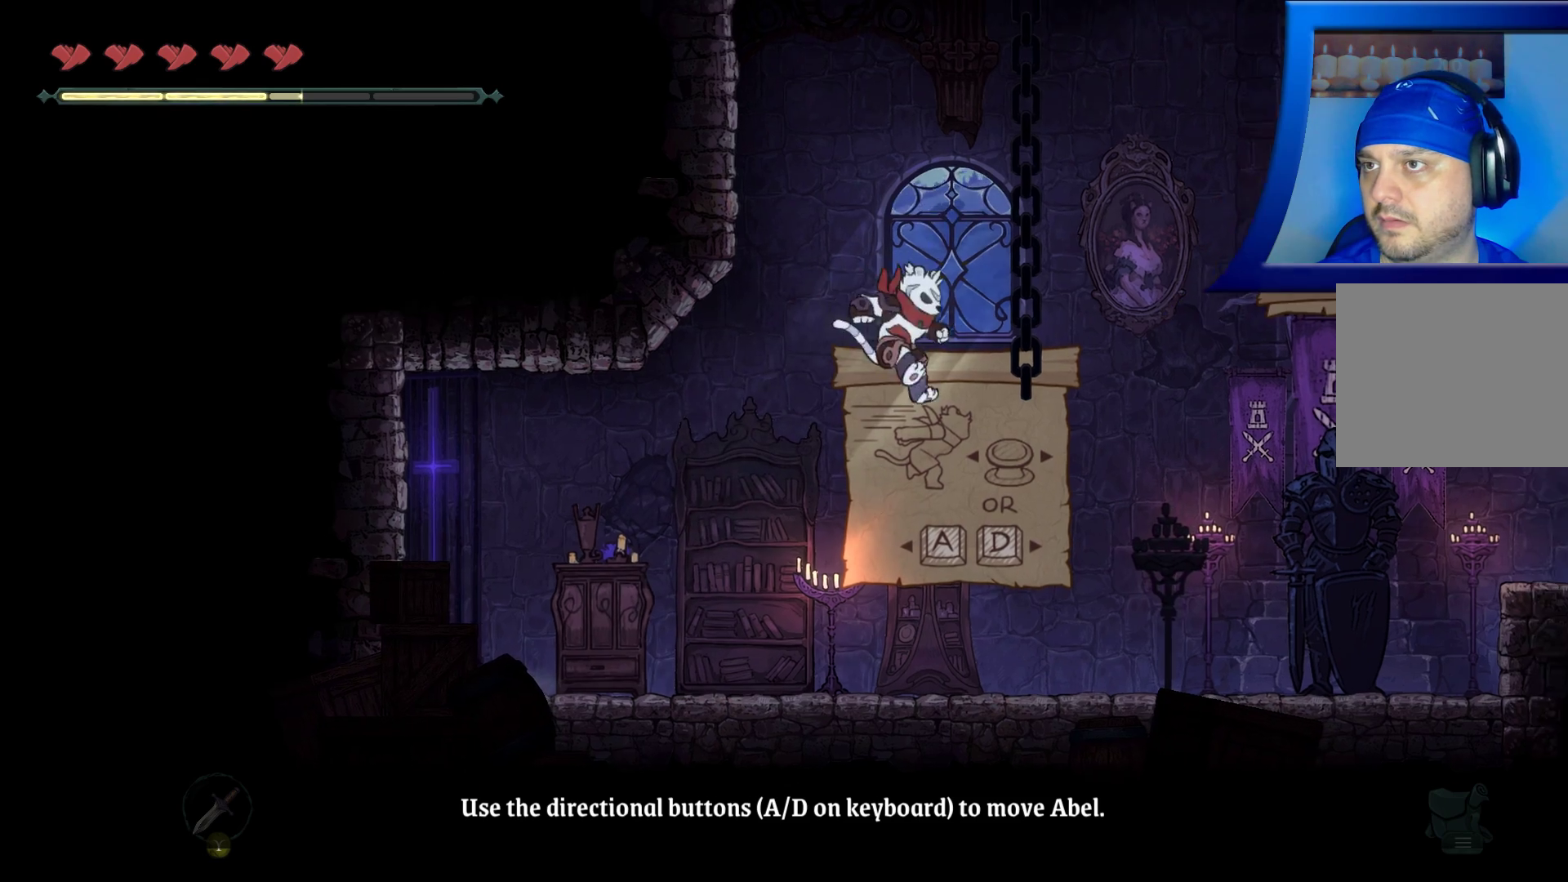
{"buttons": [], "left_stick": "center", "right_stick": "center", "events": [[33, "A", "up"], [317, "left_stick", "center"]]}
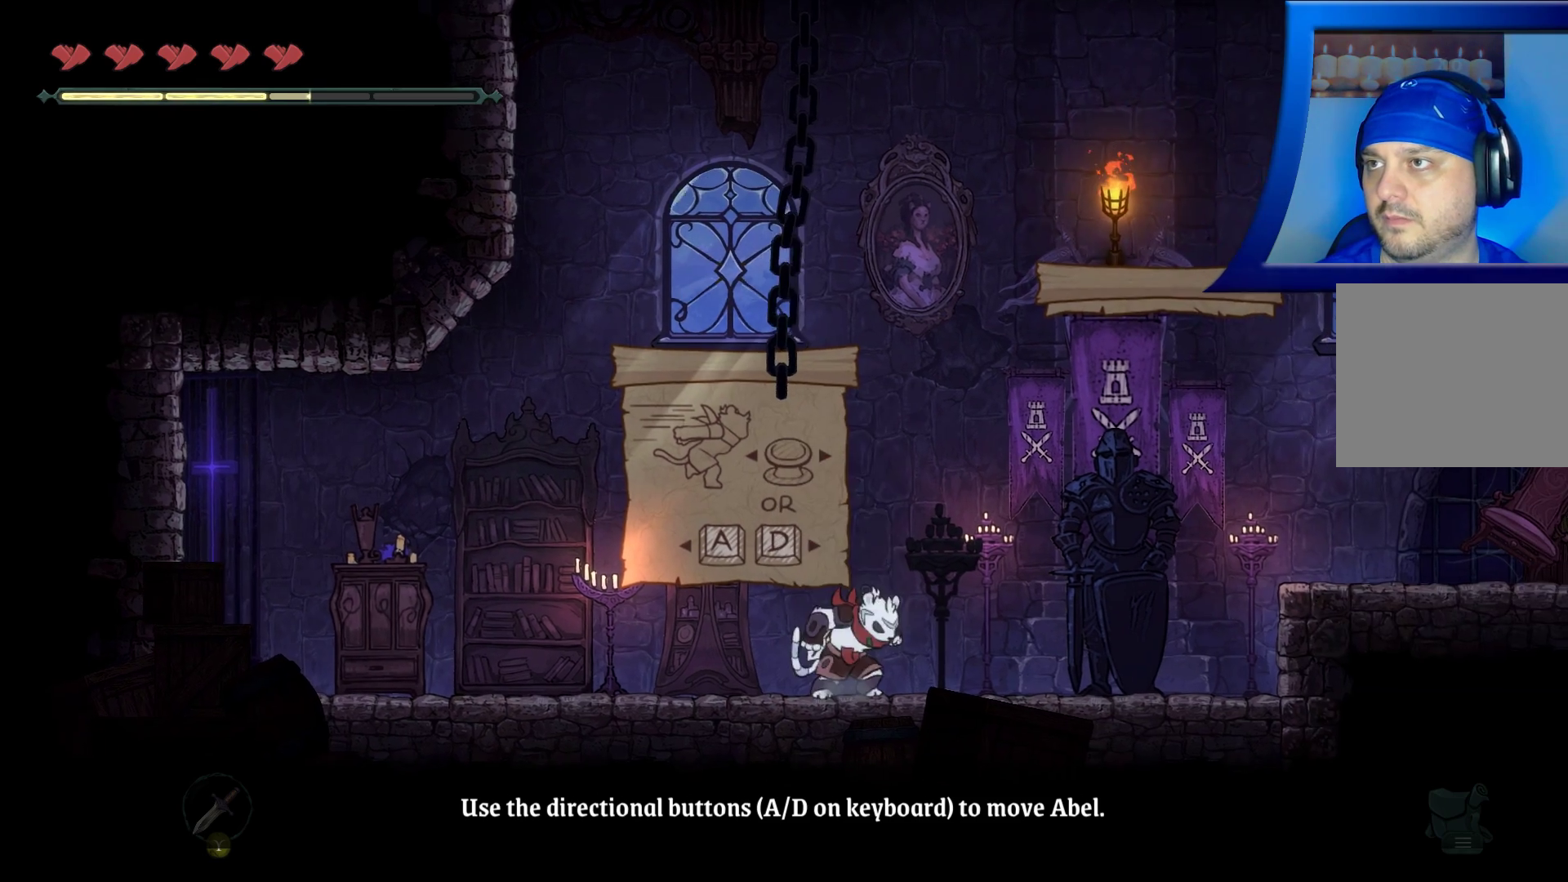
{"buttons": [], "left_stick": "right", "right_stick": "center", "events": [[133, "left_stick", "right"]]}
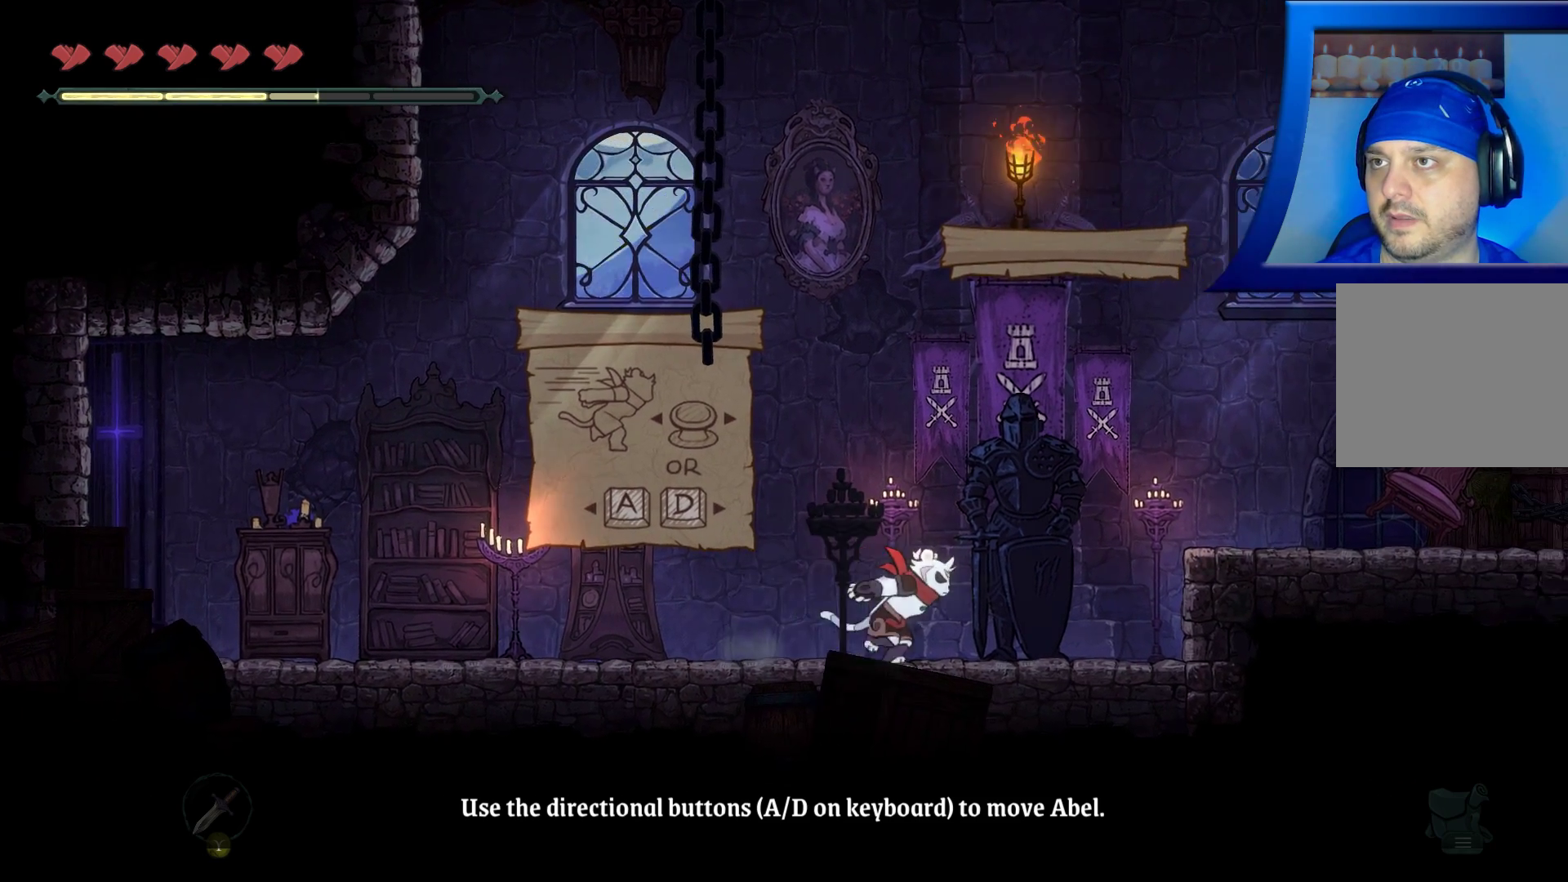
{"buttons": [], "left_stick": "center", "right_stick": "center", "events": [[217, "left_stick", "center"]]}
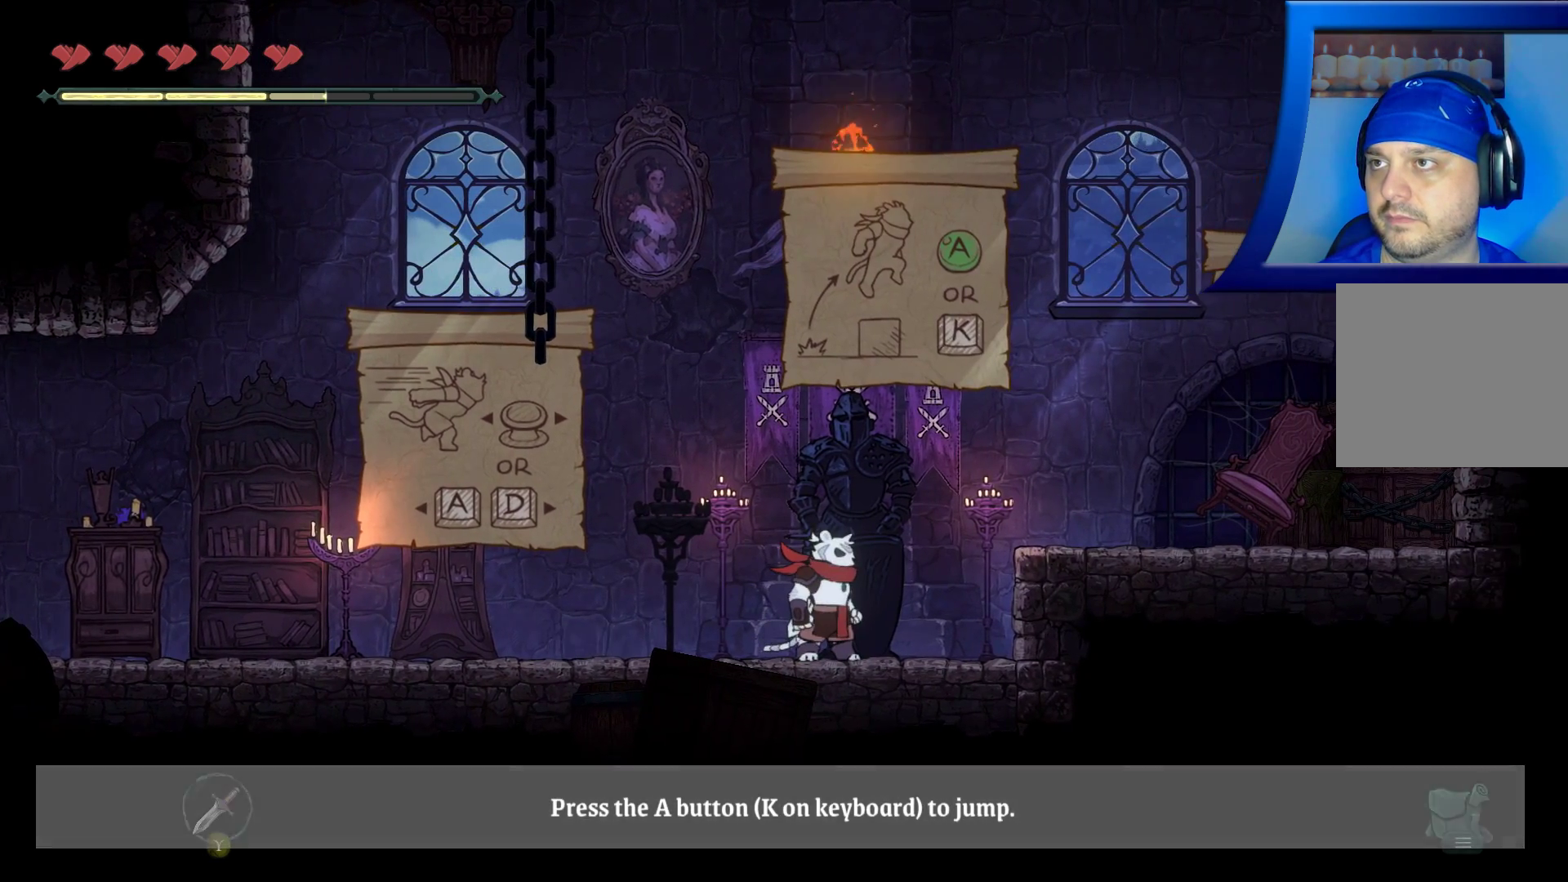
{"buttons": [], "left_stick": "center", "right_stick": "center", "events": []}
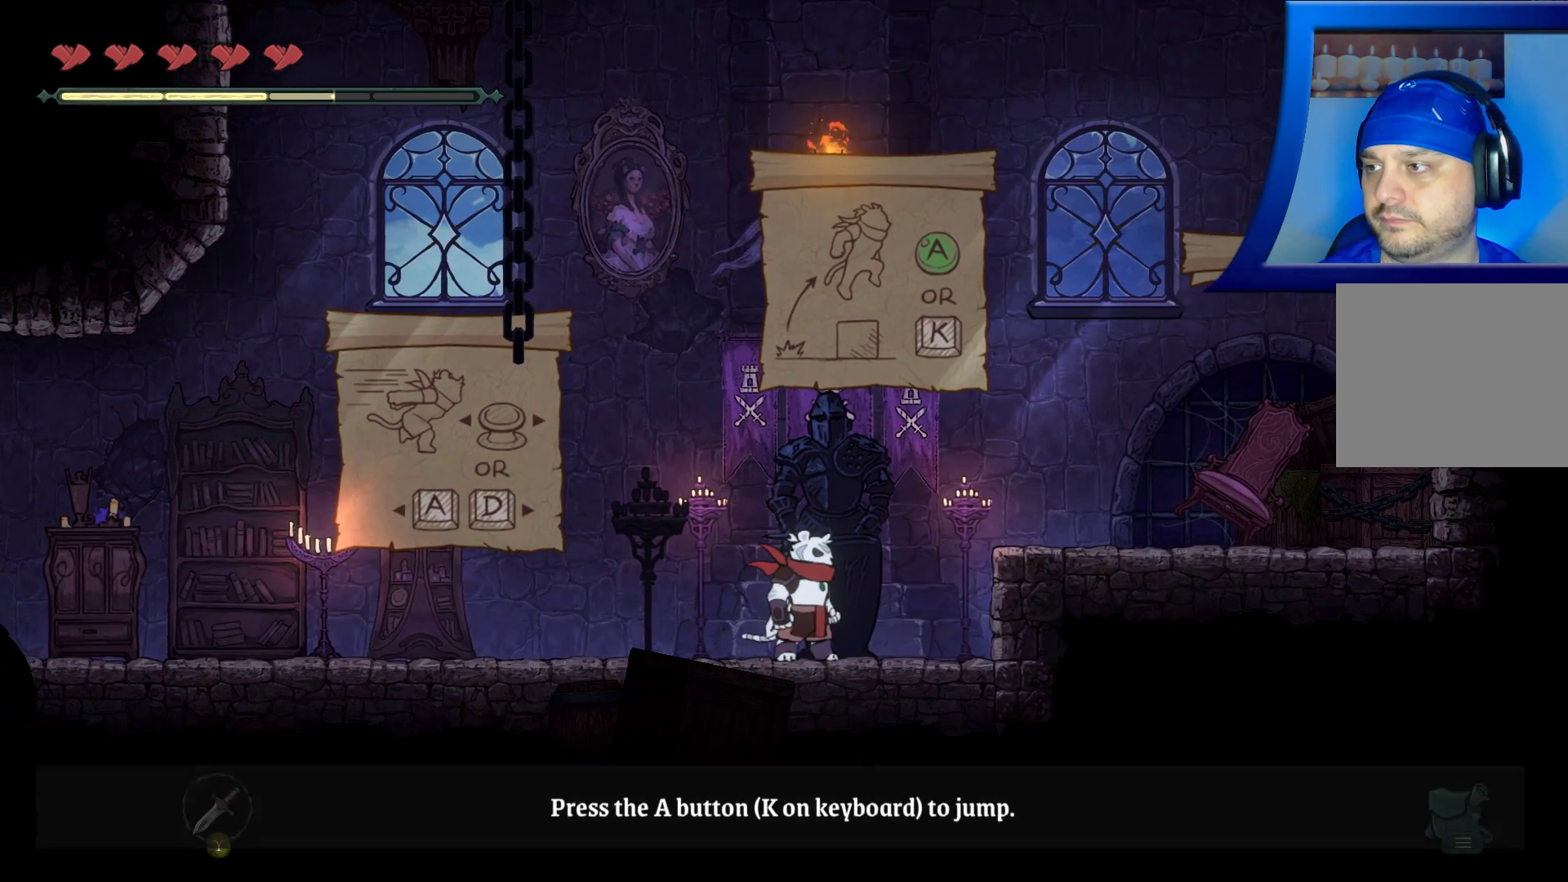
{"buttons": [], "left_stick": "center", "right_stick": "center", "events": []}
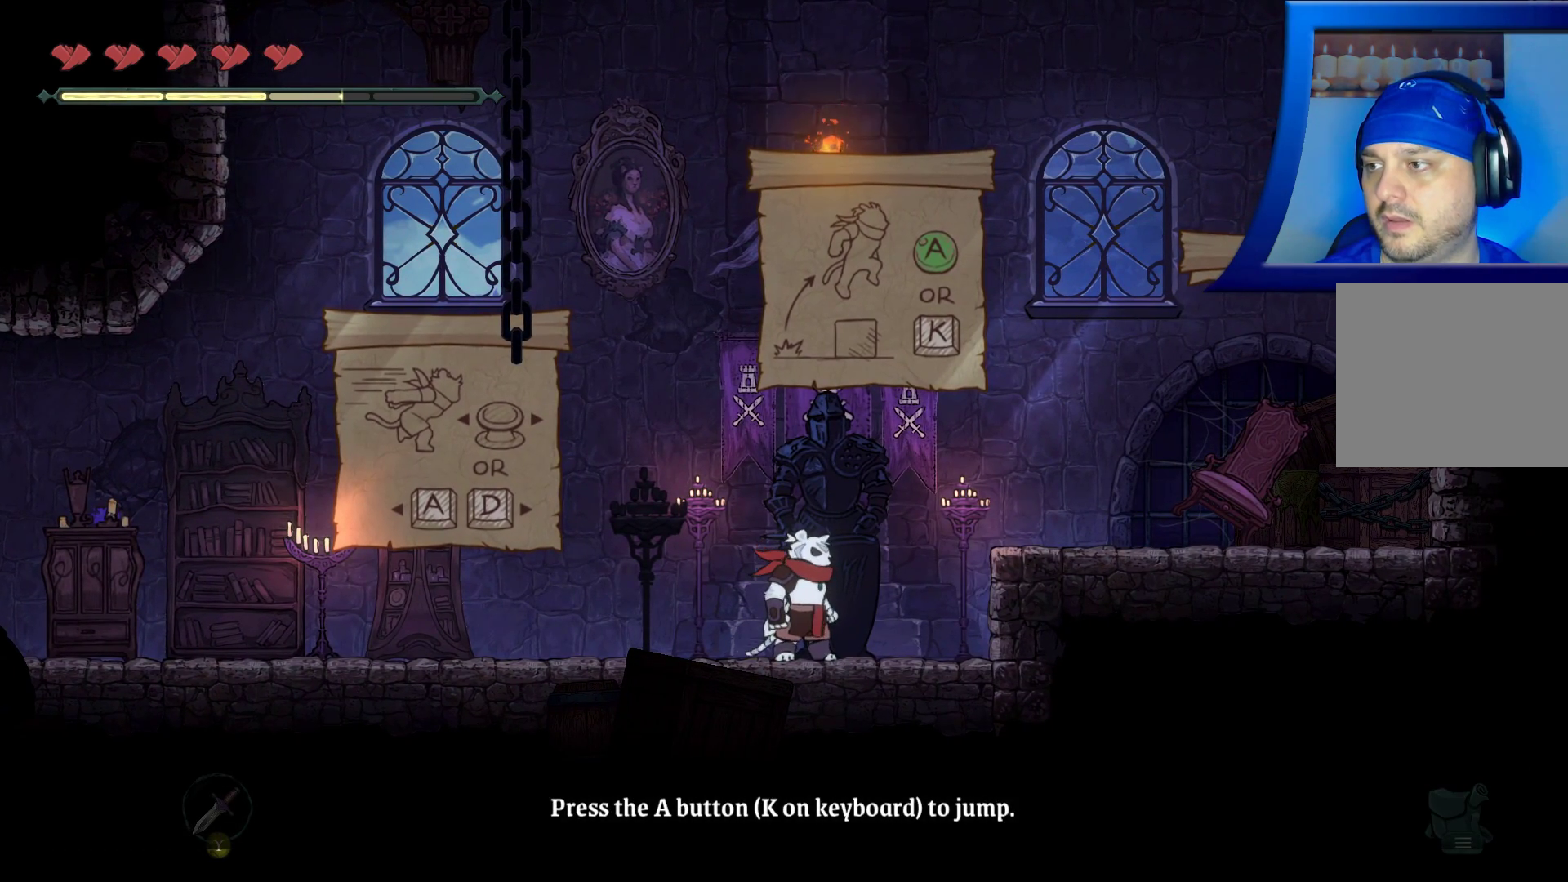
{"buttons": [], "left_stick": "center", "right_stick": "center", "events": []}
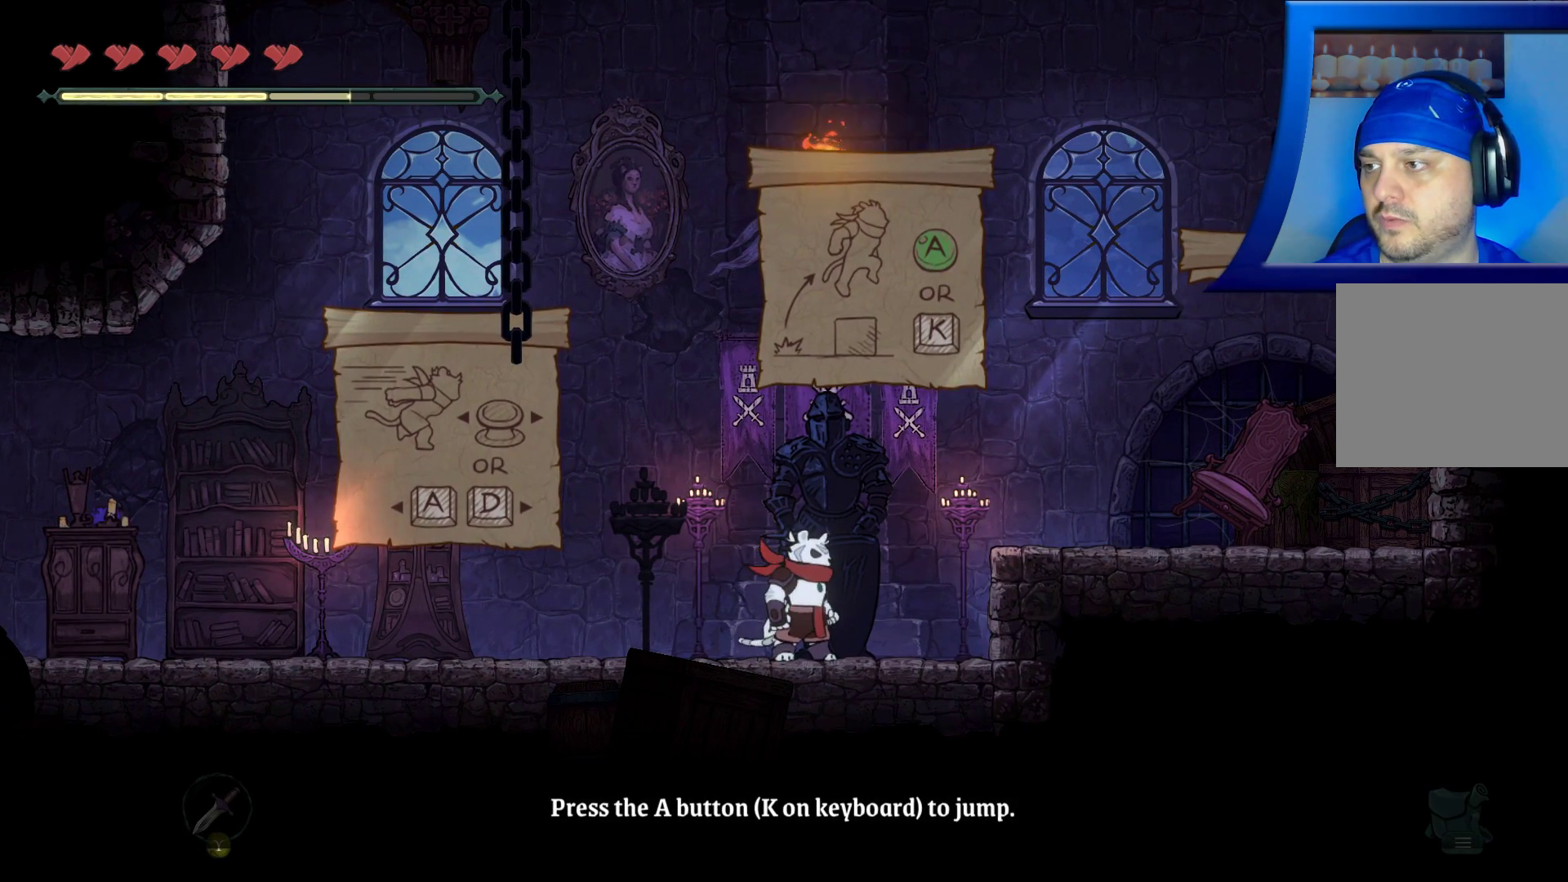
{"buttons": [], "left_stick": "center", "right_stick": "center", "events": []}
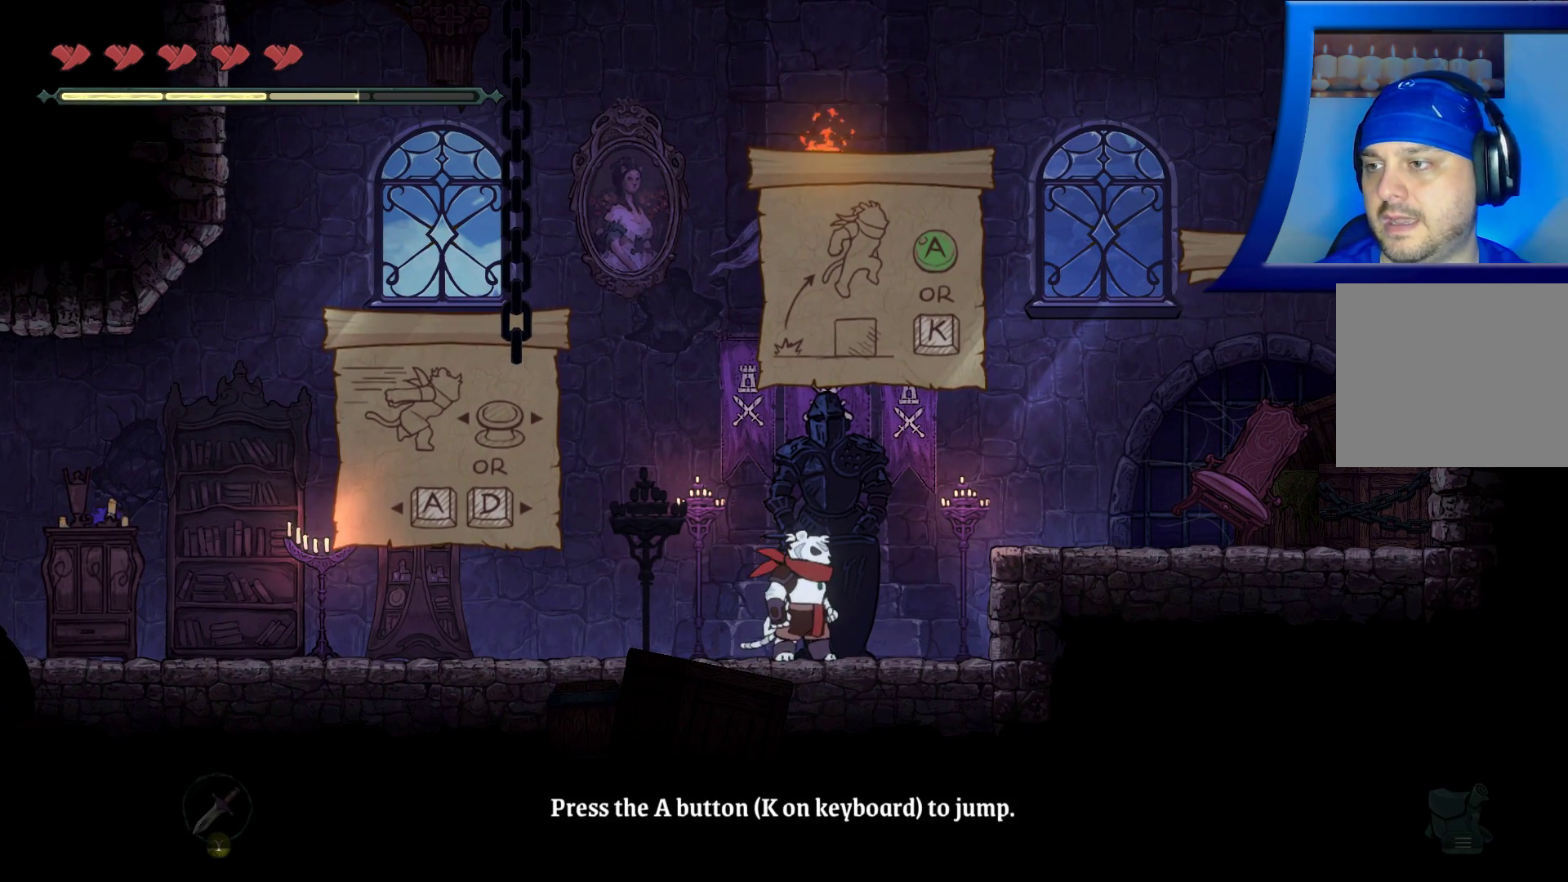
{"buttons": [], "left_stick": "center", "right_stick": "center", "events": []}
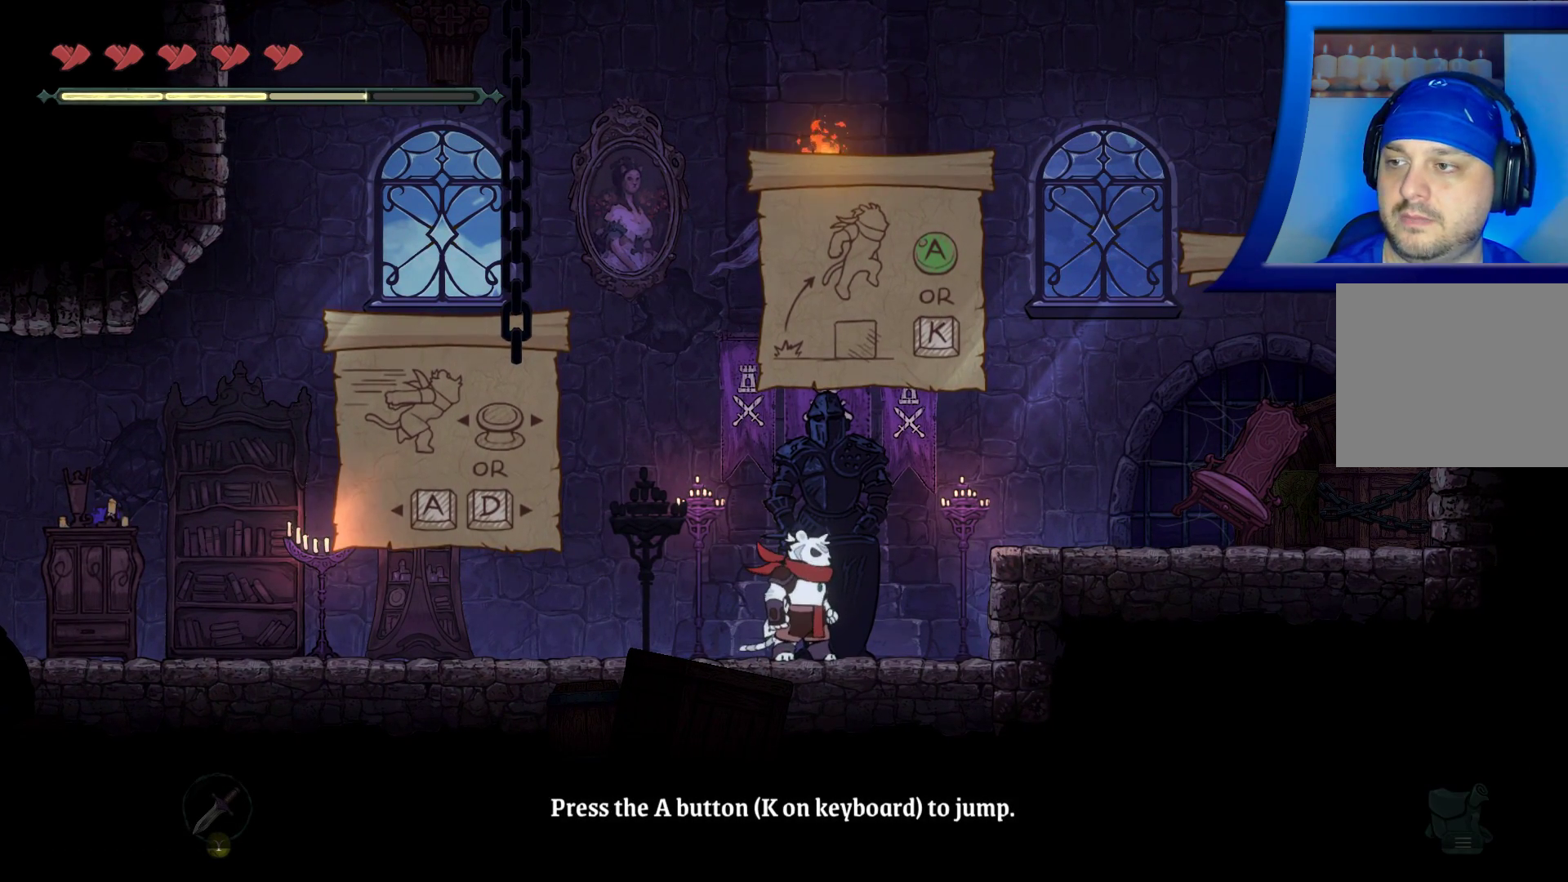
{"buttons": ["A"], "left_stick": "right", "right_stick": "center", "events": [[283, "left_stick", "right"], [383, "A", "down"]]}
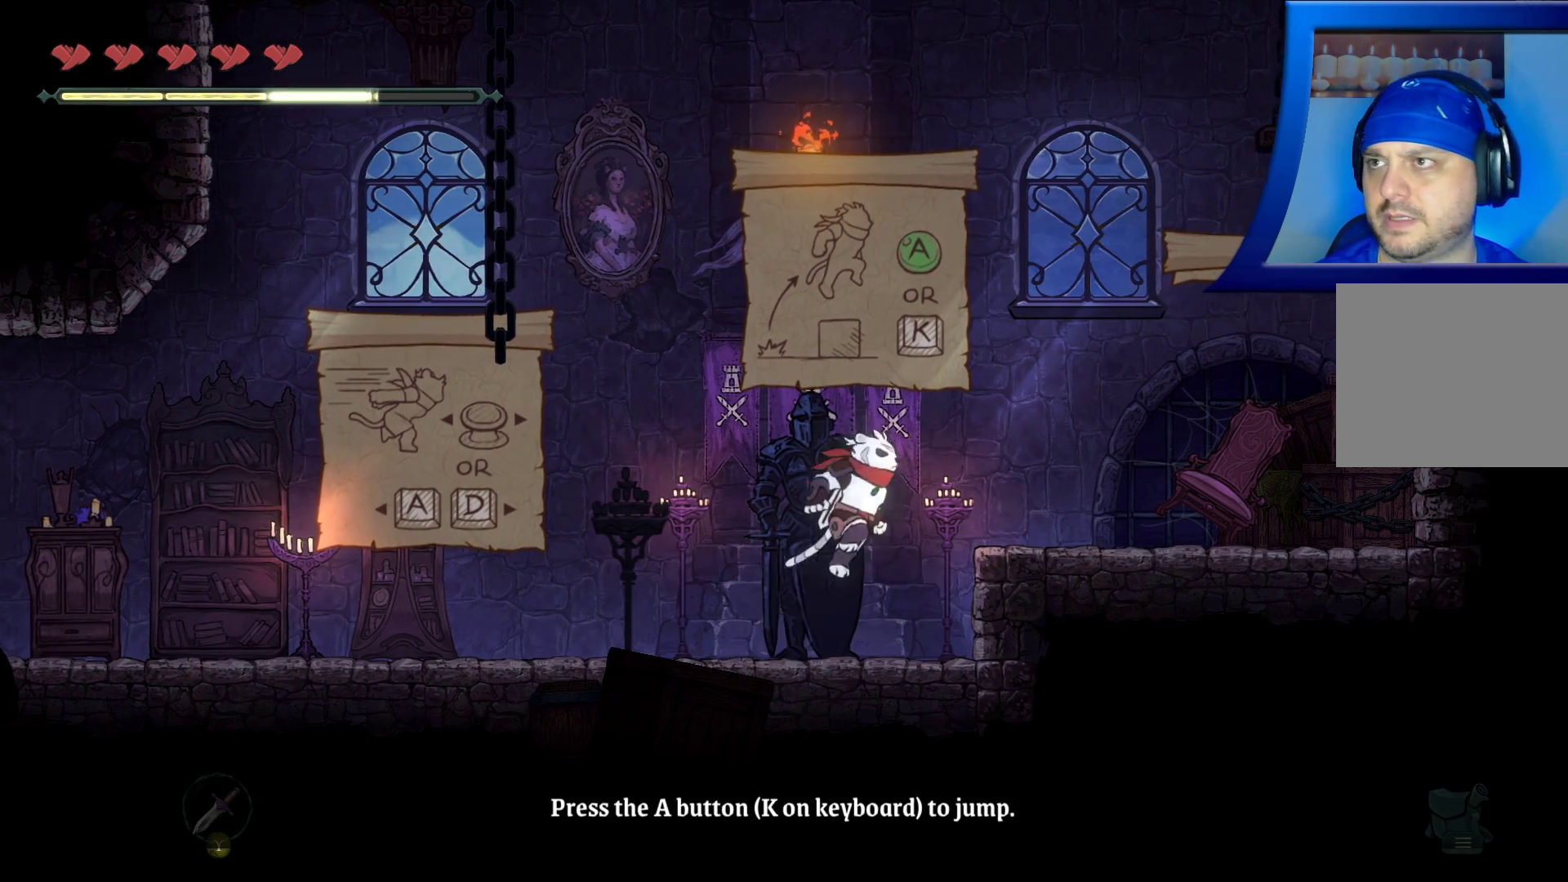
{"buttons": [], "left_stick": "right", "right_stick": "center", "events": [[500, "A", "up"]]}
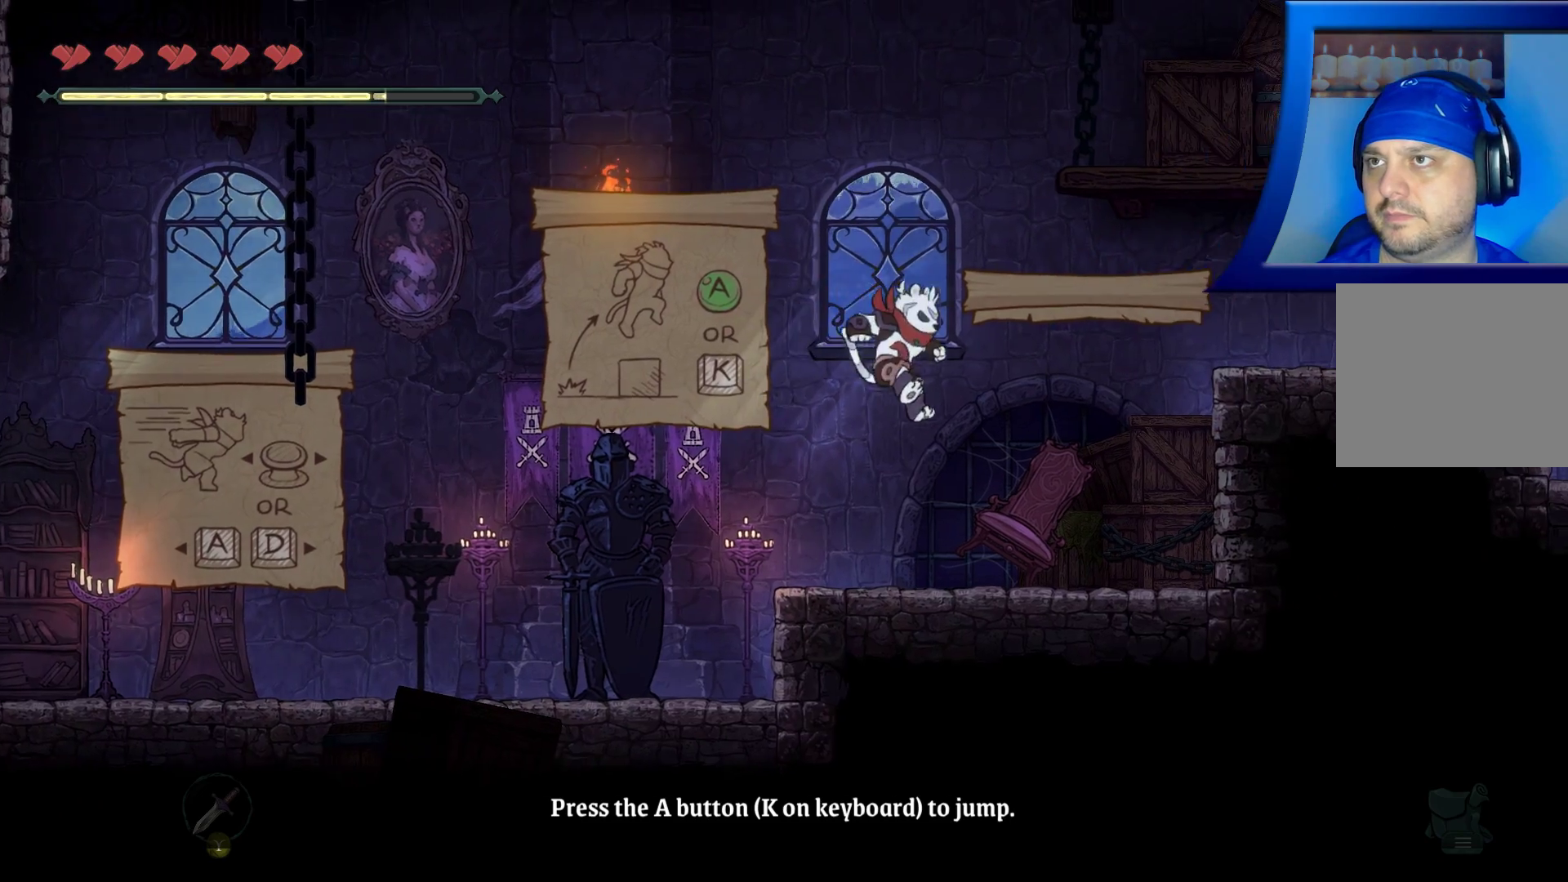
{"buttons": [], "left_stick": "center", "right_stick": "center", "events": [[383, "left_stick", "center"]]}